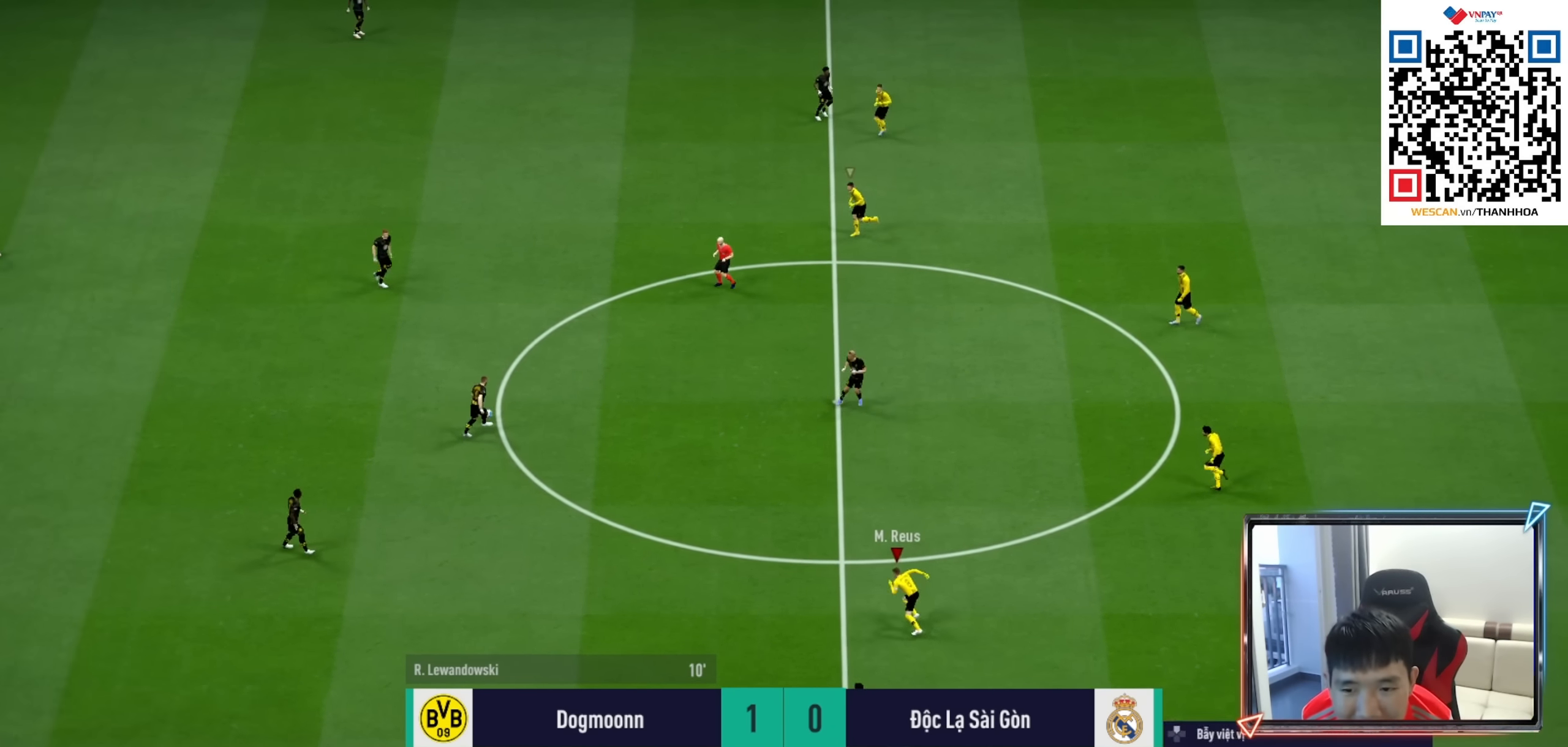
Gameplay with a controller (PlayStation layout); each line is a JSON object with the inputs held at the frame after it. "events" lists button and stick changes between this image and that frame as [ms after this image, input, new state], when the widget could be followed in between.
{"buttons": ["CROSS", "R1", "DPAD_DOWN"], "left_stick": "center", "right_stick": "center", "events": [[67, "DPAD_UP", "down"], [150, "DPAD_UP", "up"], [250, "DPAD_UP", "down"], [317, "DPAD_UP", "up"], [417, "DPAD_DOWN", "down"]]}
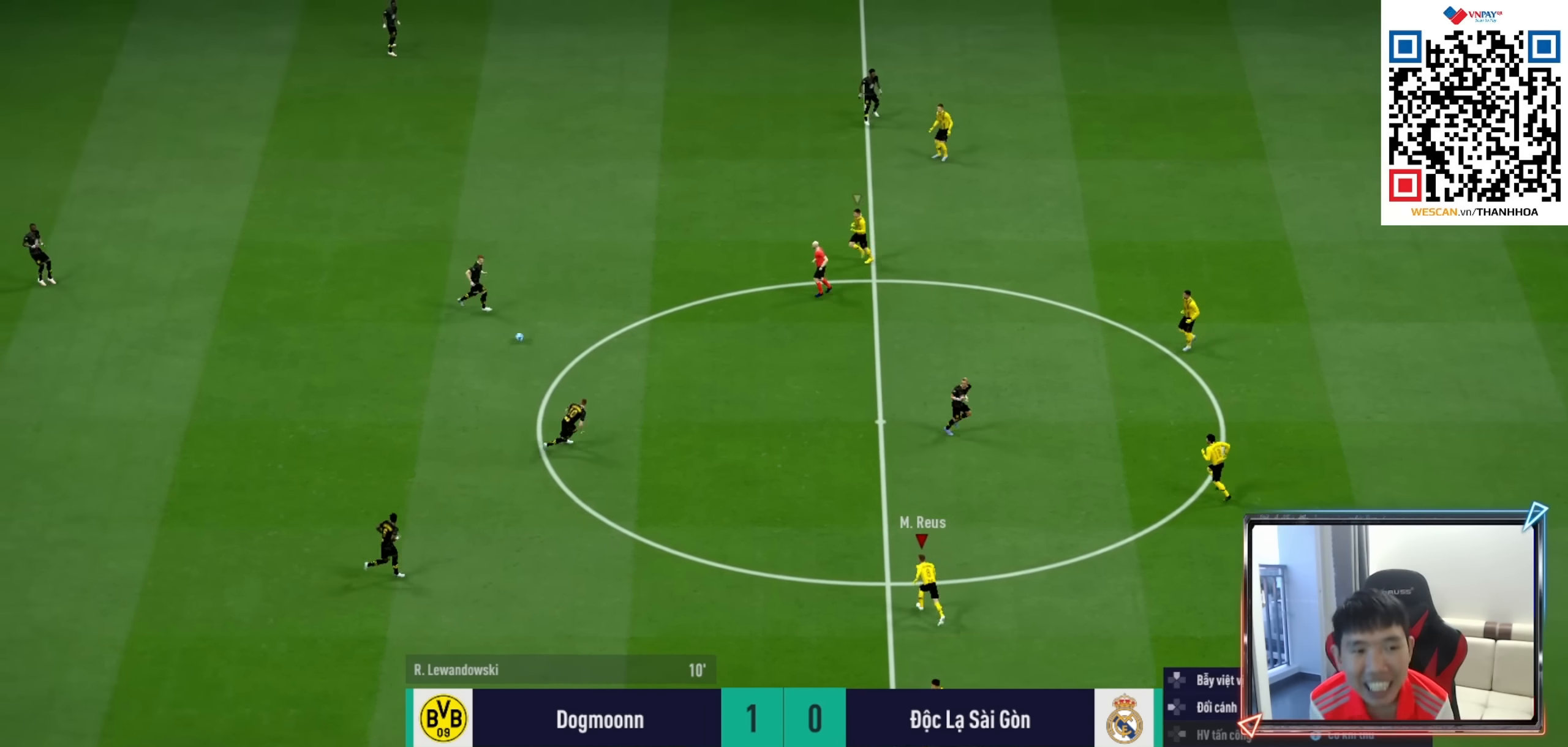
{"buttons": ["CROSS", "R1"], "left_stick": "up-left", "right_stick": "center", "events": [[17, "DPAD_DOWN", "up"], [267, "left_stick", "up-left"]]}
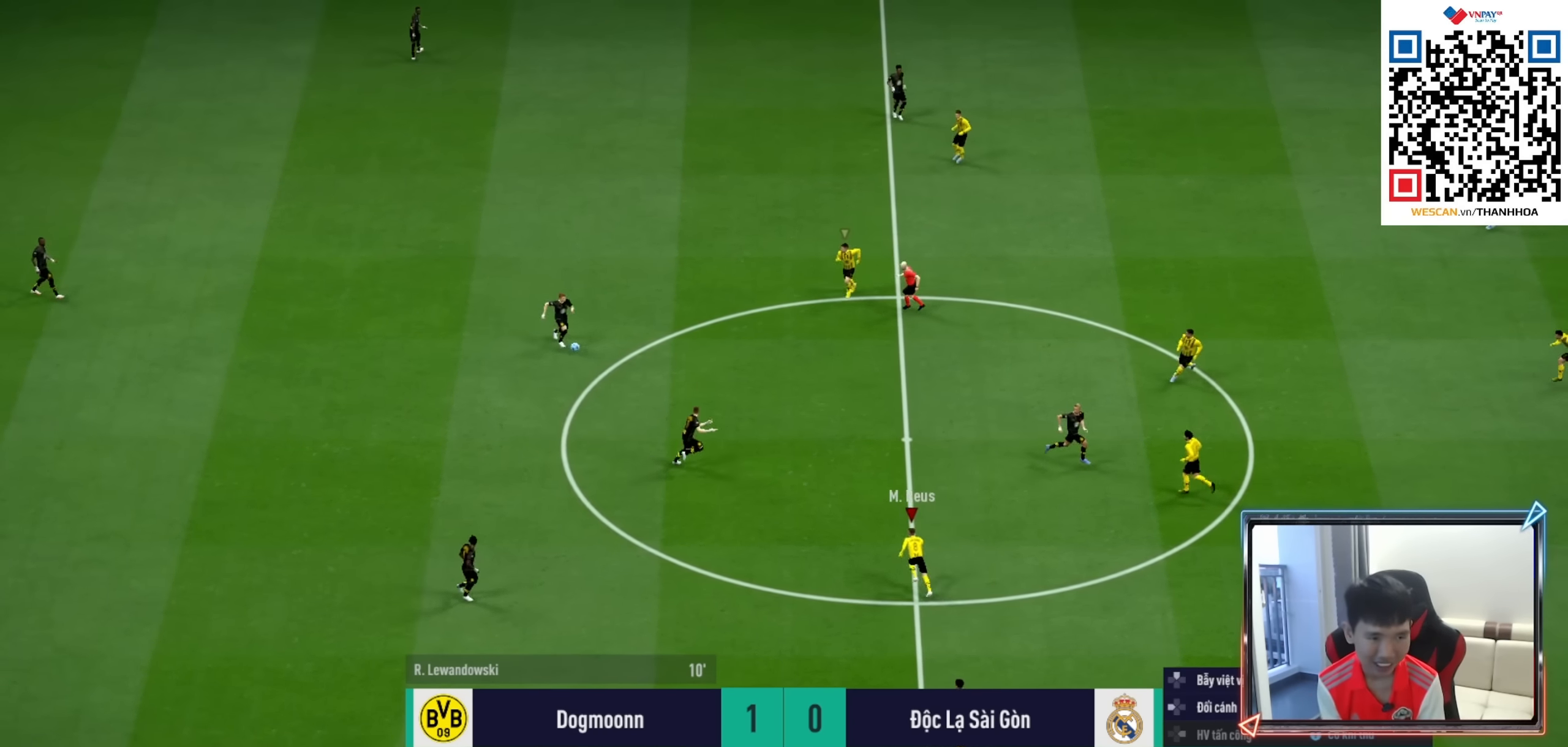
{"buttons": ["R1", "R2"], "left_stick": "down", "right_stick": "center", "events": [[117, "left_stick", "left"], [150, "CROSS", "up"], [317, "R2", "down"], [400, "left_stick", "down"]]}
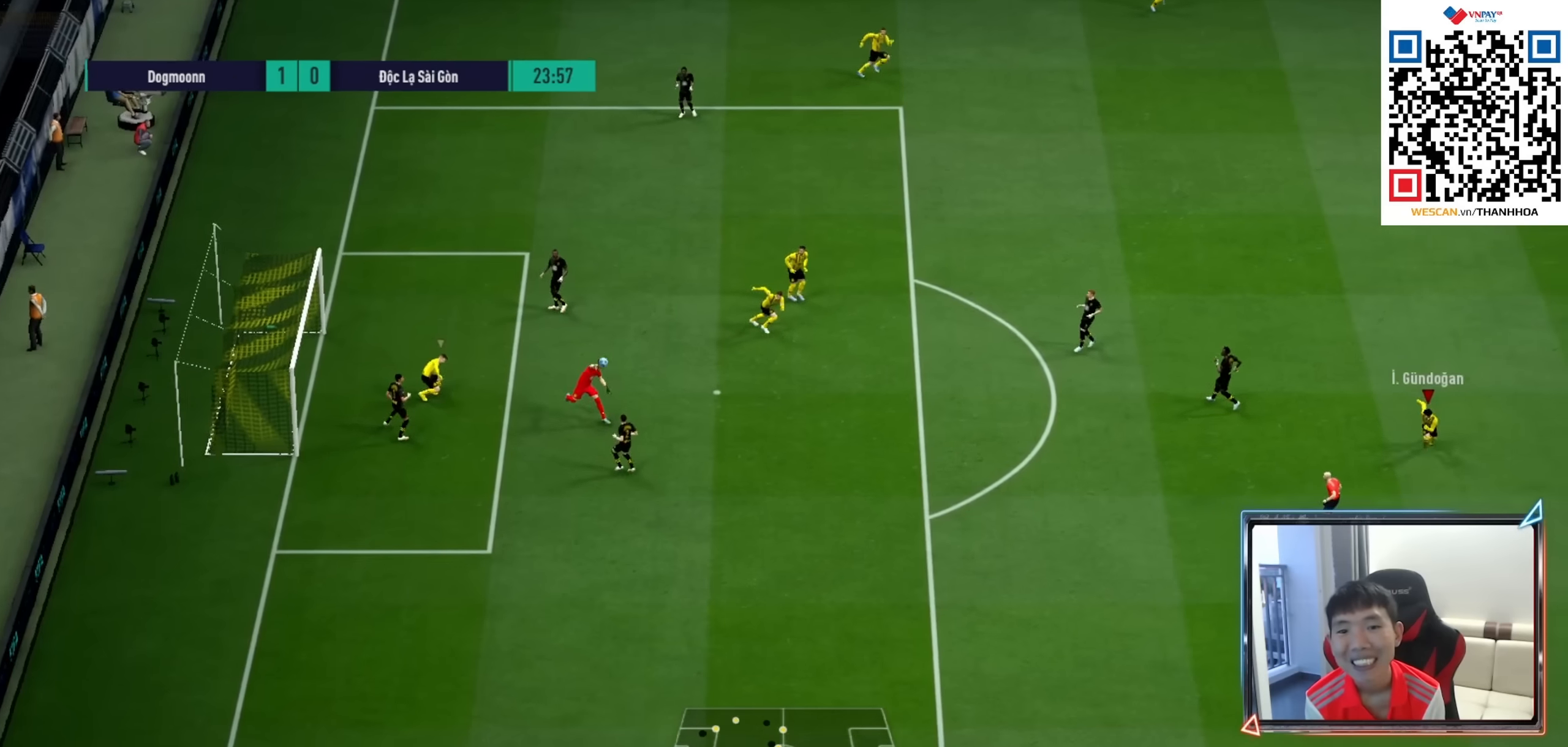
{"buttons": ["CROSS", "R1"], "left_stick": "down-left", "right_stick": "center", "events": [[267, "L1", "down"], [350, "CROSS", "down"], [367, "left_stick", "down-left"], [383, "R2", "up"], [400, "L1", "up"], [433, "CROSS", "up"], [500, "CROSS", "down"]]}
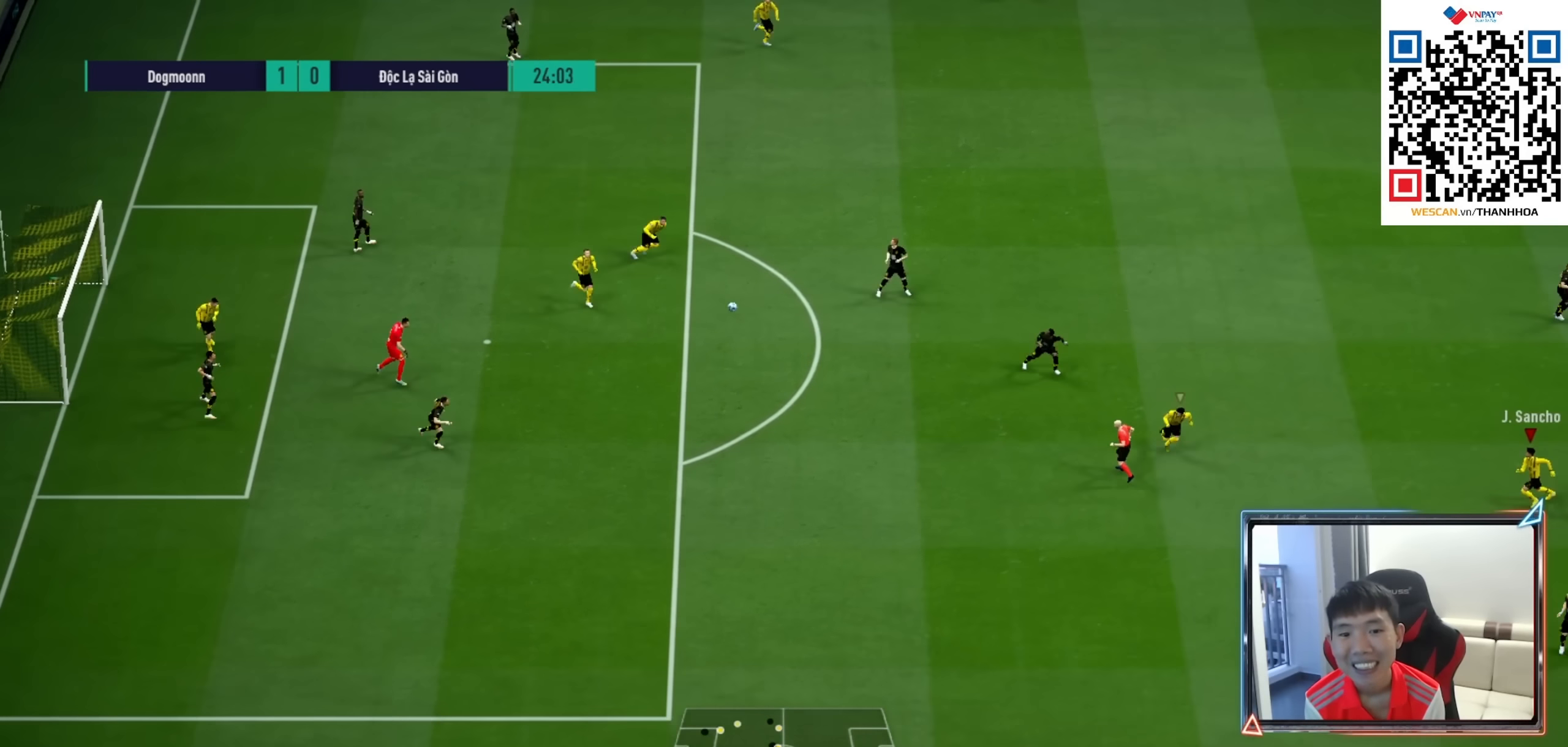
{"buttons": ["R1"], "left_stick": "down-left", "right_stick": "center", "events": [[83, "CROSS", "up"], [150, "CROSS", "down"], [217, "CROSS", "up"], [283, "CROSS", "down"], [350, "CROSS", "up"], [450, "CROSS", "down"], [500, "CROSS", "up"]]}
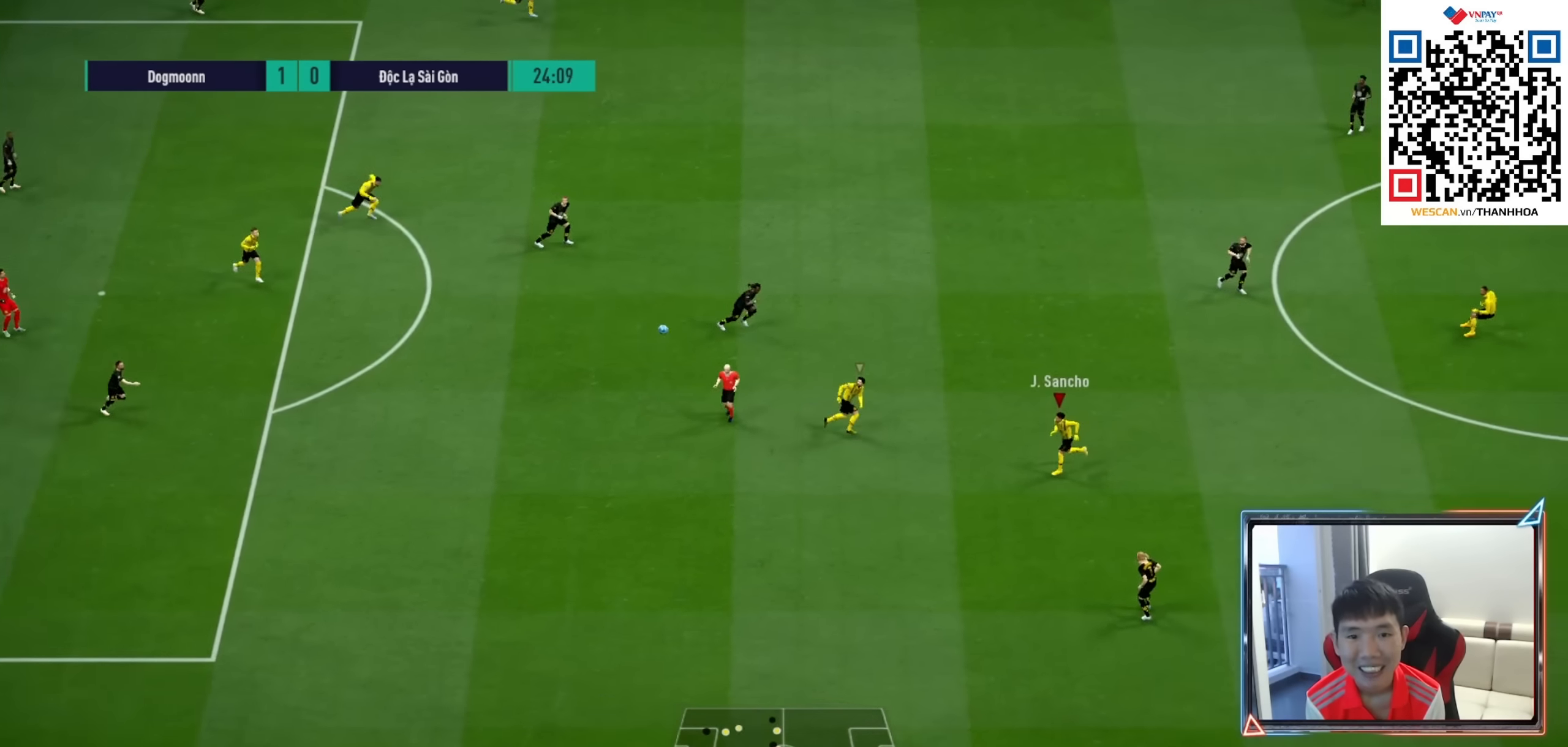
{"buttons": ["R1"], "left_stick": "down-right", "right_stick": "center", "events": [[100, "left_stick", "down"], [317, "left_stick", "down-right"]]}
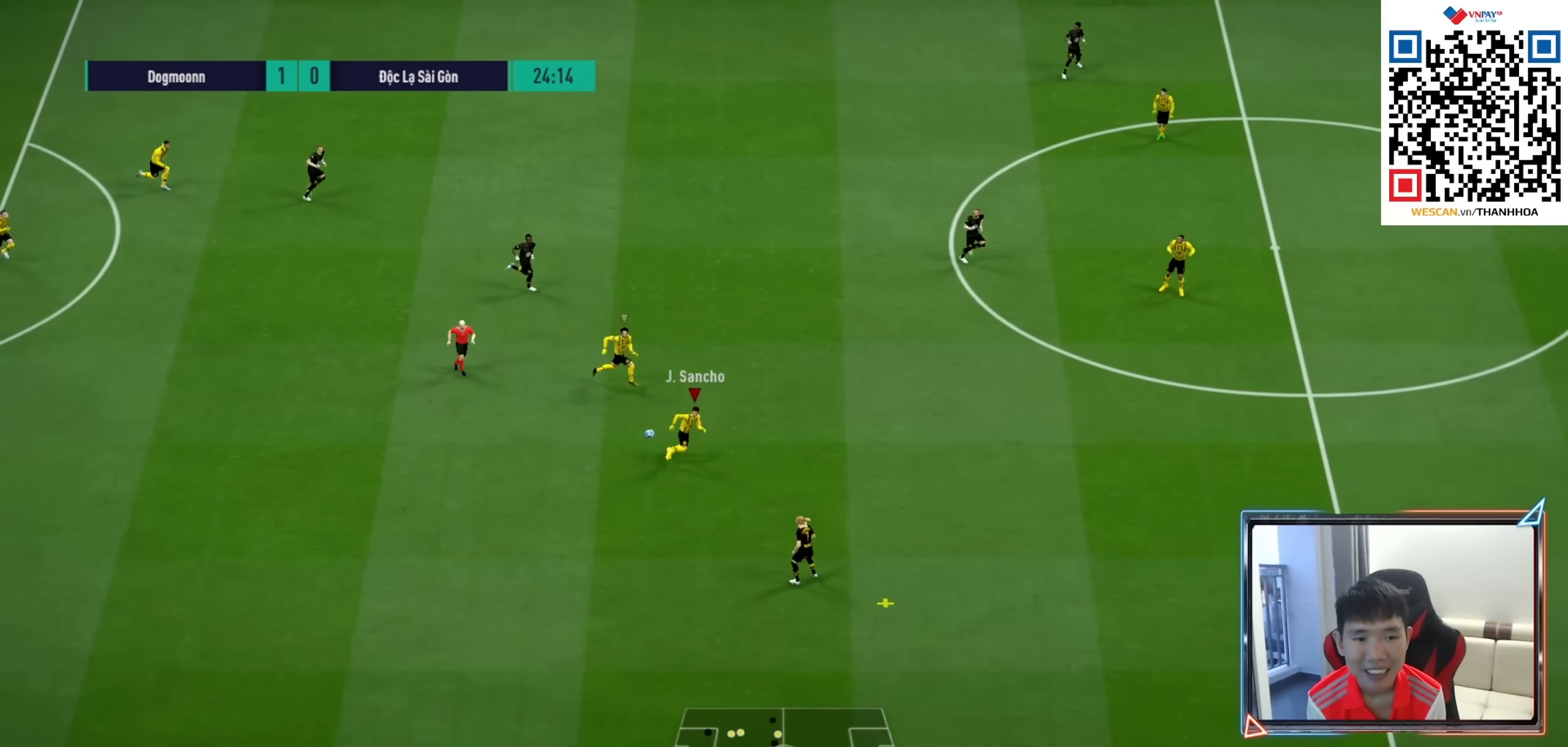
{"buttons": ["R1"], "left_stick": "down-right", "right_stick": "center", "events": []}
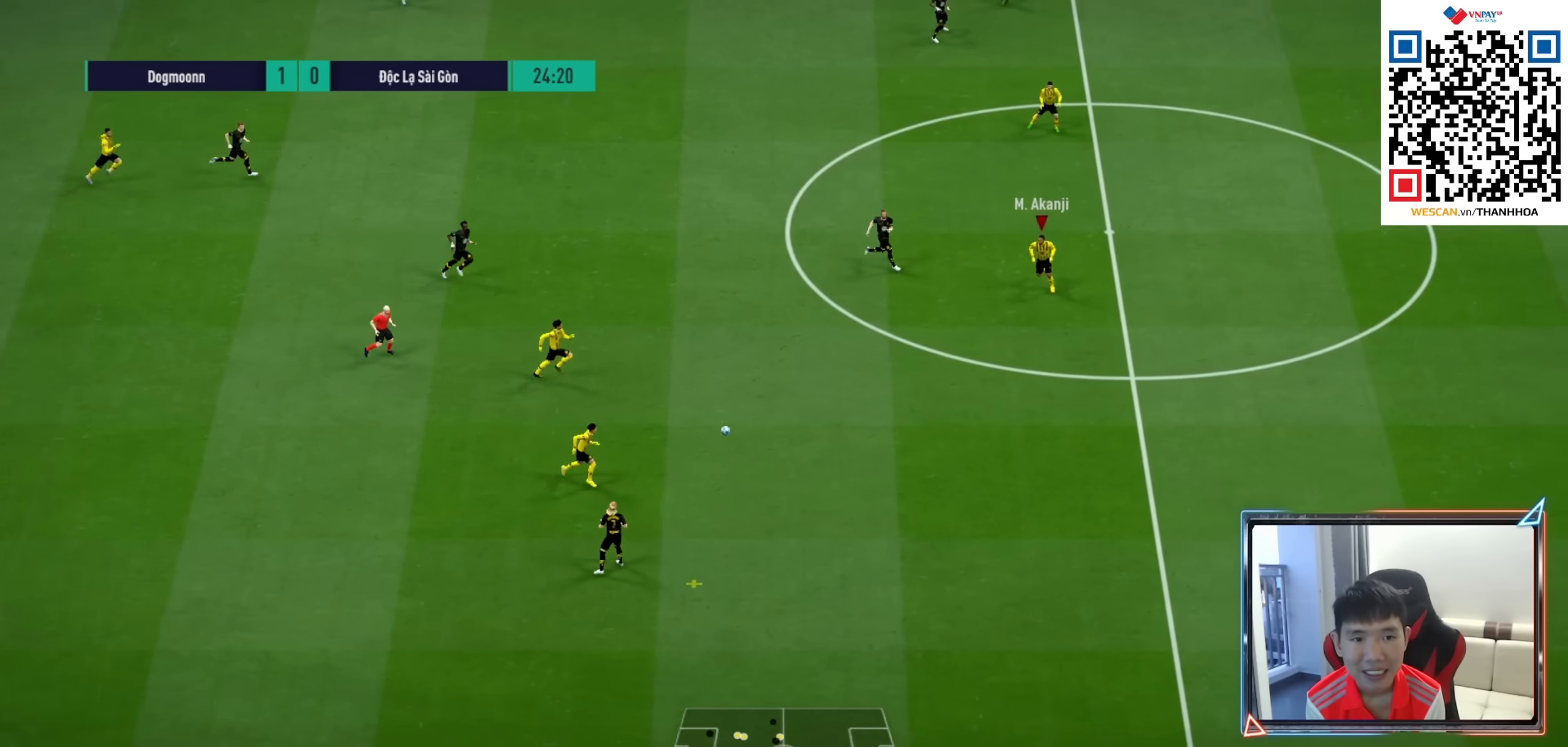
{"buttons": ["R1"], "left_stick": "left", "right_stick": "center", "events": [[67, "left_stick", "down"], [267, "left_stick", "down-left"], [300, "CROSS", "down"], [383, "left_stick", "left"], [450, "CROSS", "up"]]}
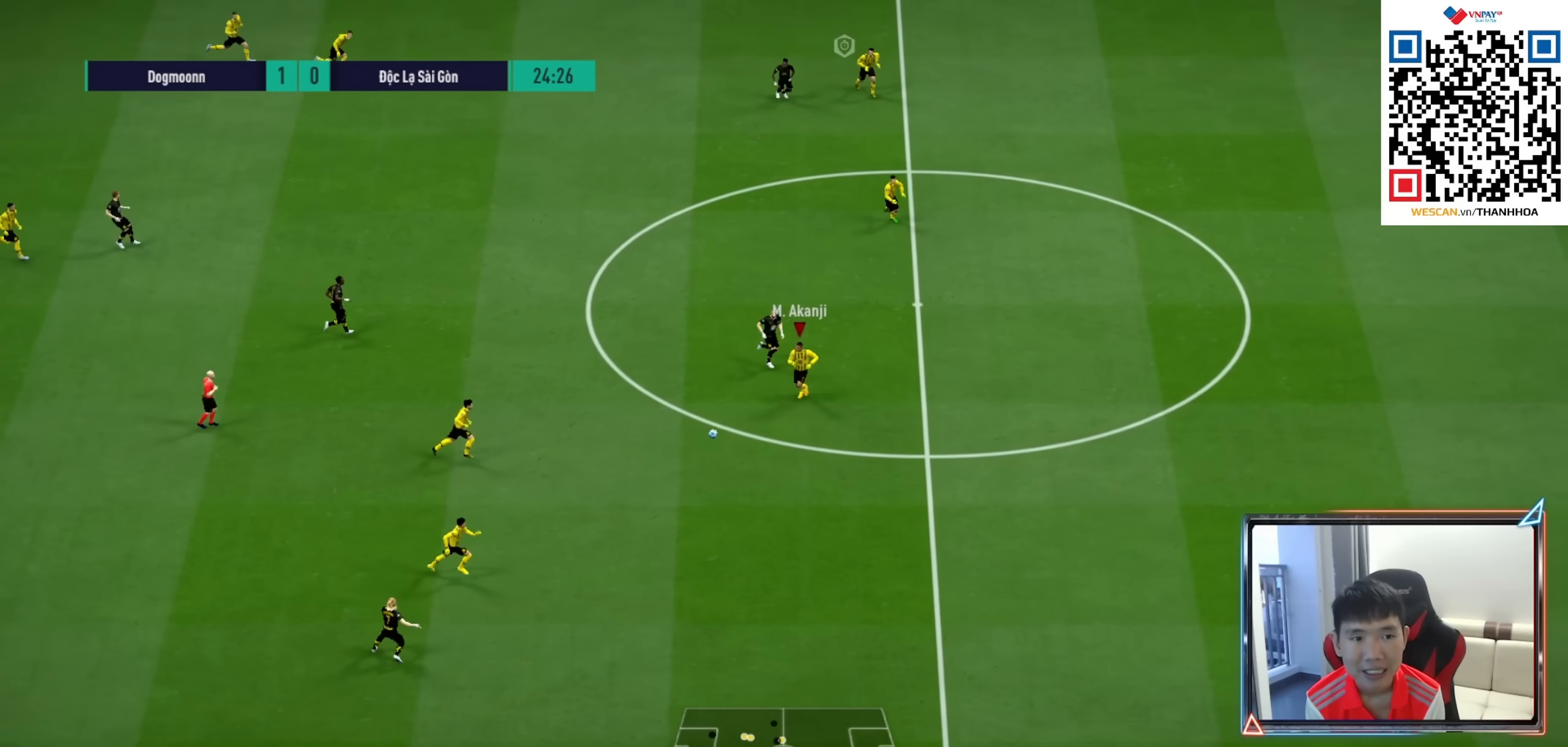
{"buttons": [], "left_stick": "left", "right_stick": "center", "events": [[400, "R1", "up"]]}
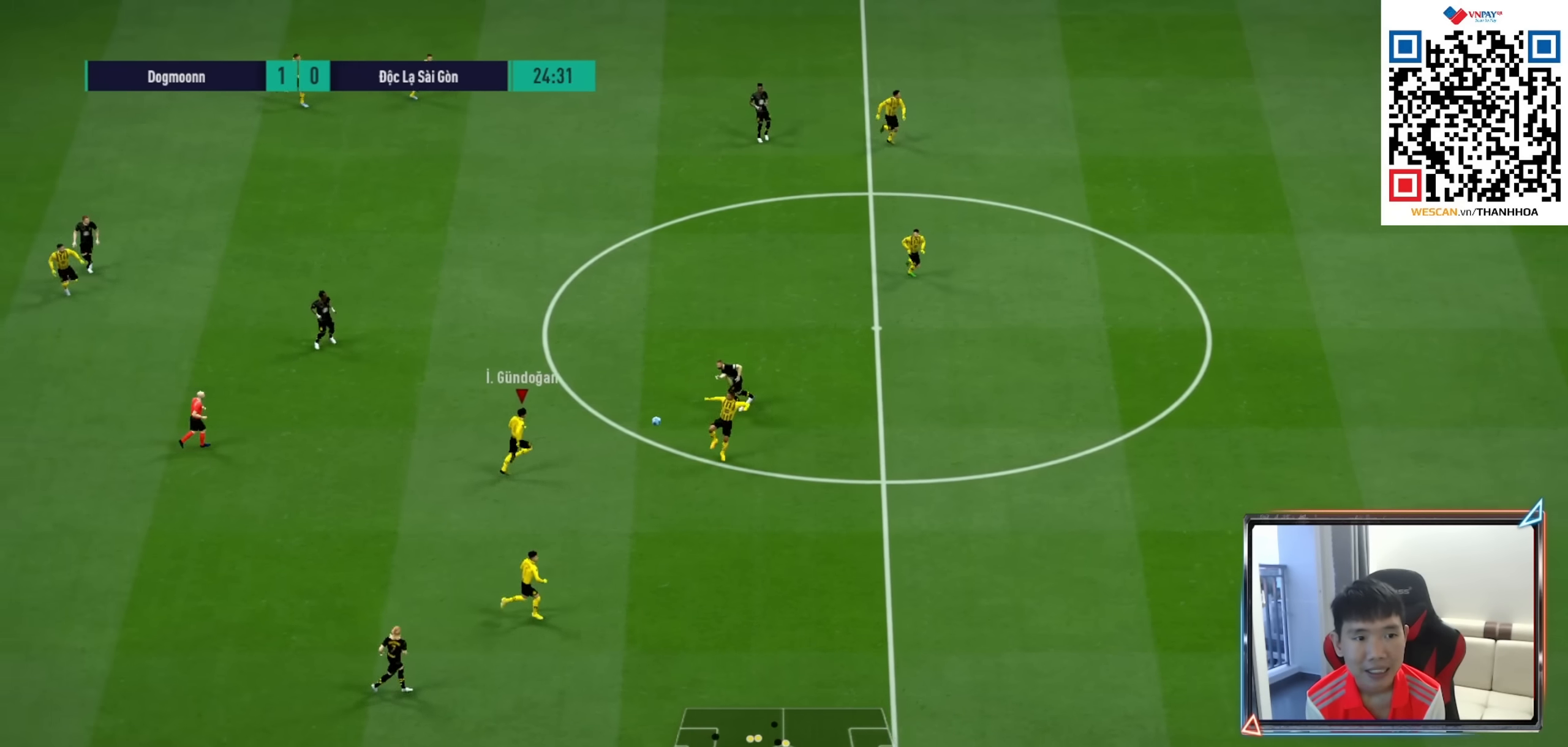
{"buttons": [], "left_stick": "left", "right_stick": "center", "events": []}
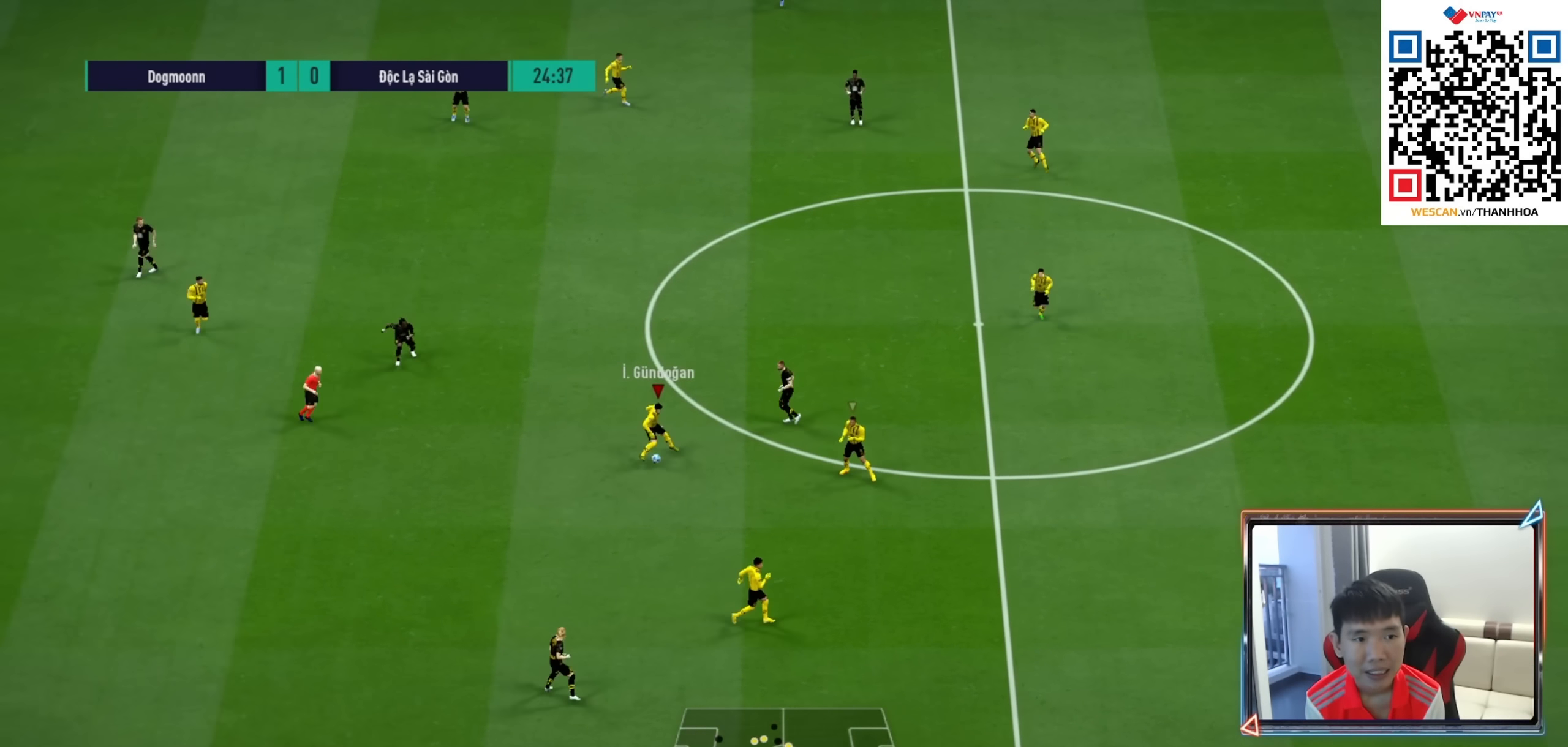
{"buttons": [], "left_stick": "up-left", "right_stick": "center", "events": [[483, "left_stick", "up-left"]]}
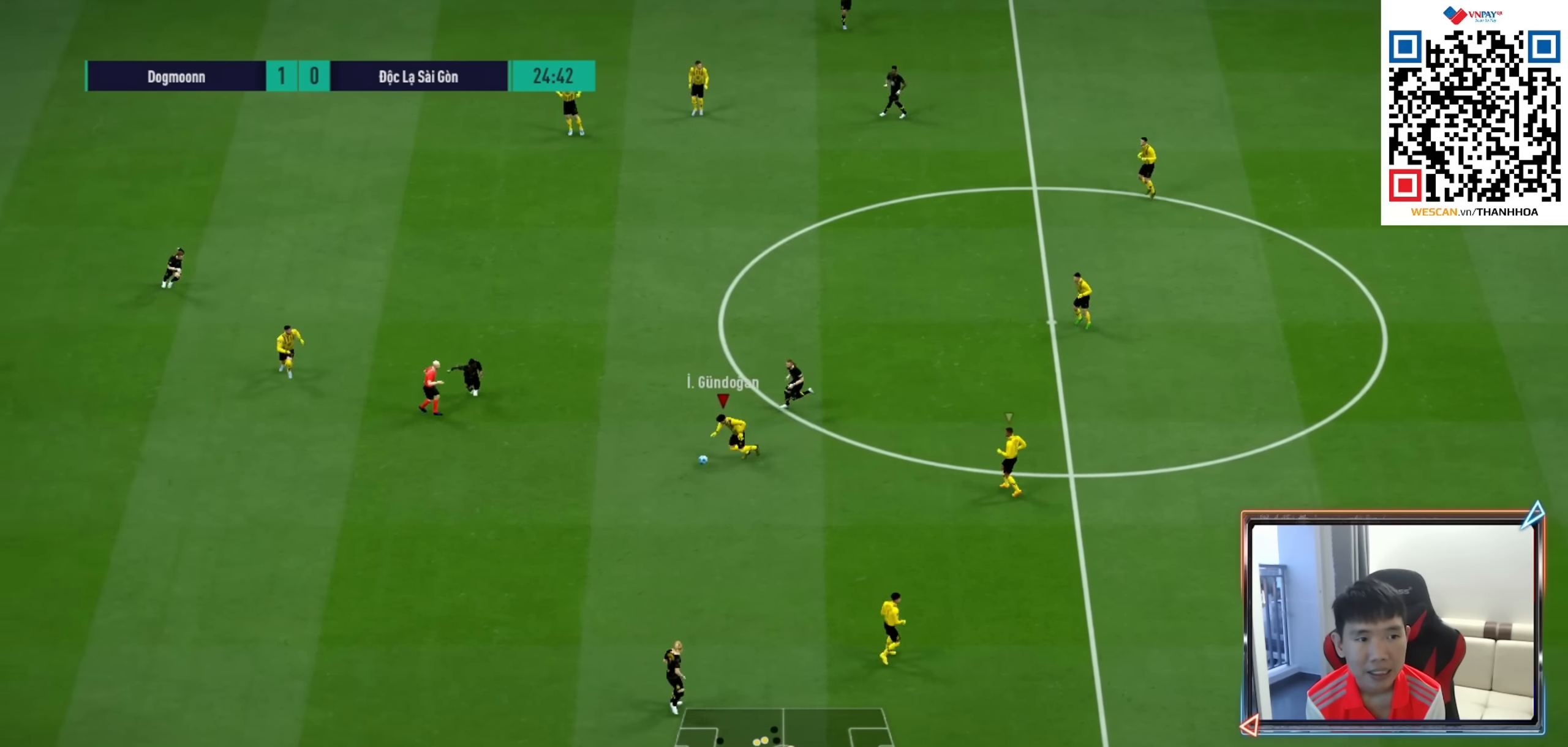
{"buttons": [], "left_stick": "left", "right_stick": "center", "events": [[83, "L1", "down"], [133, "L1", "up"], [183, "left_stick", "left"], [367, "left_stick", "down-left"], [467, "left_stick", "left"]]}
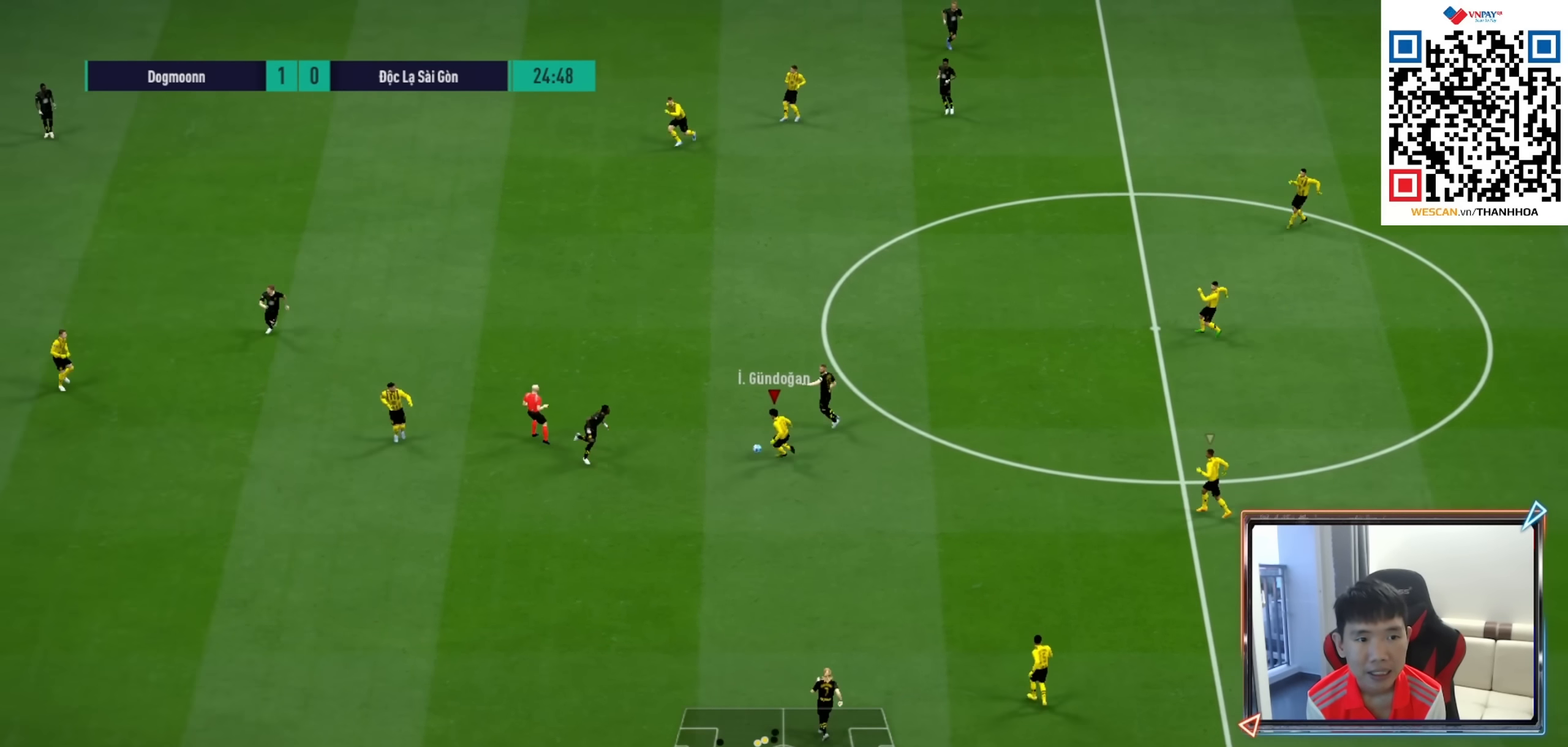
{"buttons": [], "left_stick": "up-left", "right_stick": "center", "events": [[33, "CROSS", "down"], [83, "left_stick", "up-left"], [133, "CROSS", "up"]]}
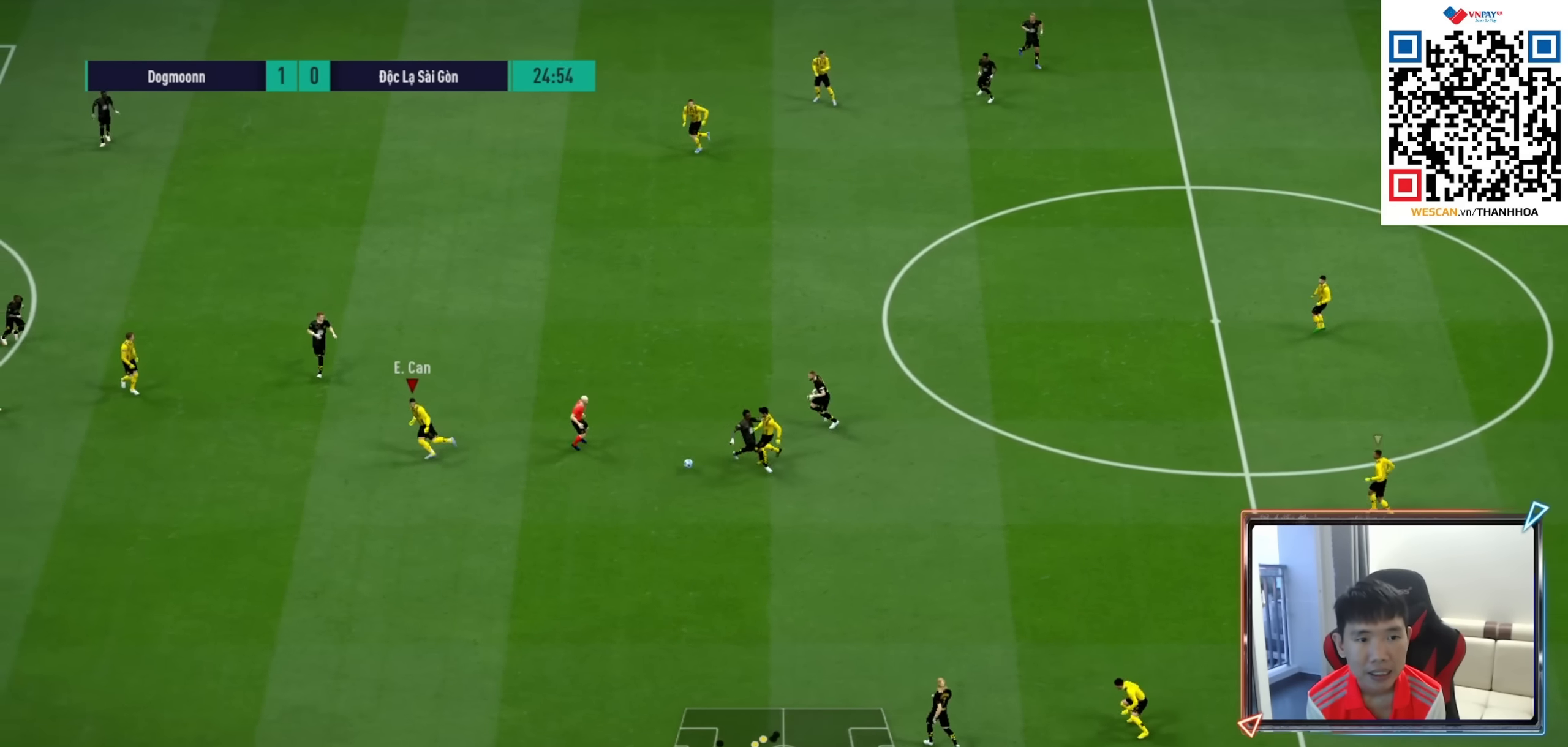
{"buttons": ["L2"], "left_stick": "up", "right_stick": "center", "events": [[167, "left_stick", "center"], [383, "left_stick", "up"], [400, "L2", "down"]]}
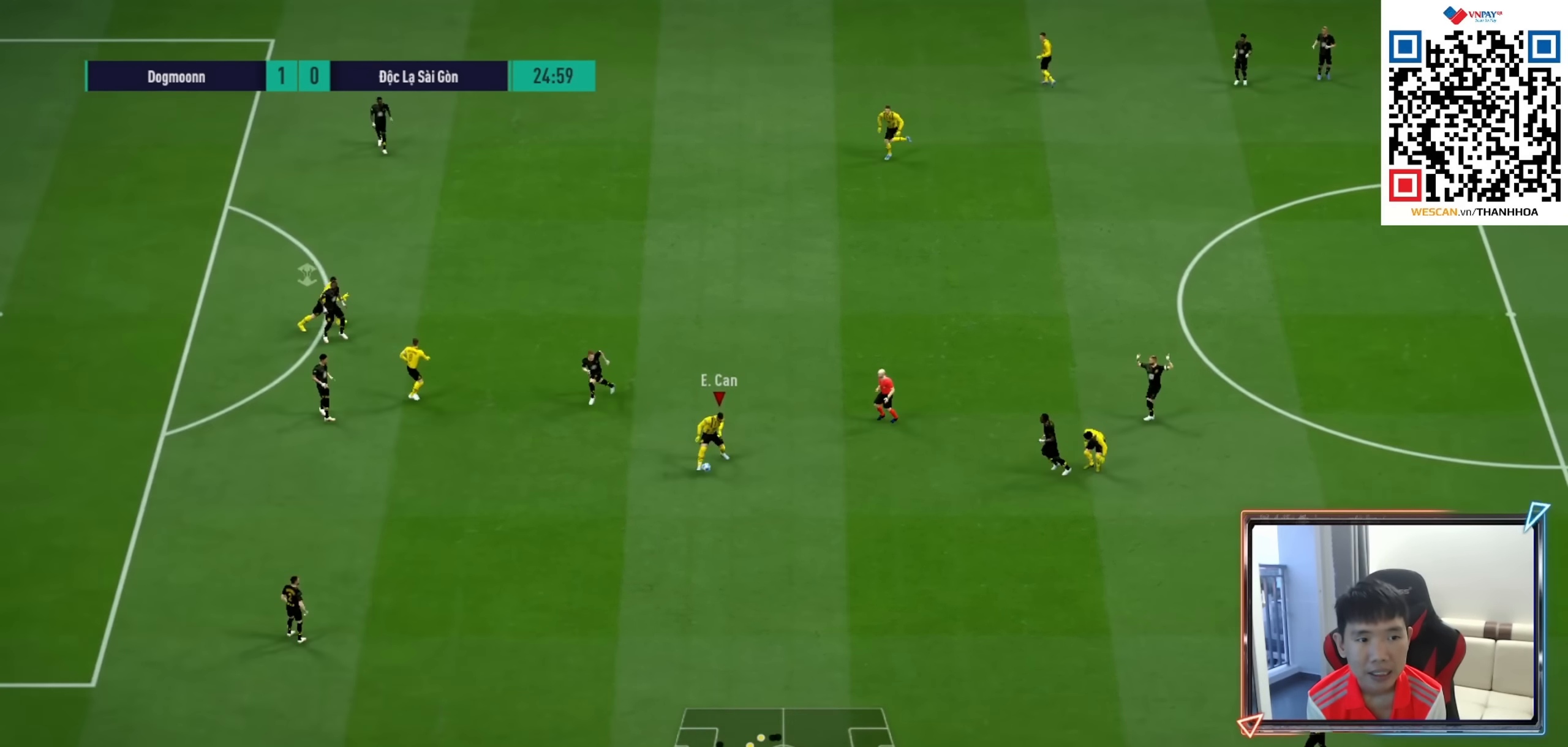
{"buttons": [], "left_stick": "up", "right_stick": "center", "events": [[33, "CROSS", "down"], [50, "L2", "up"], [150, "CROSS", "up"]]}
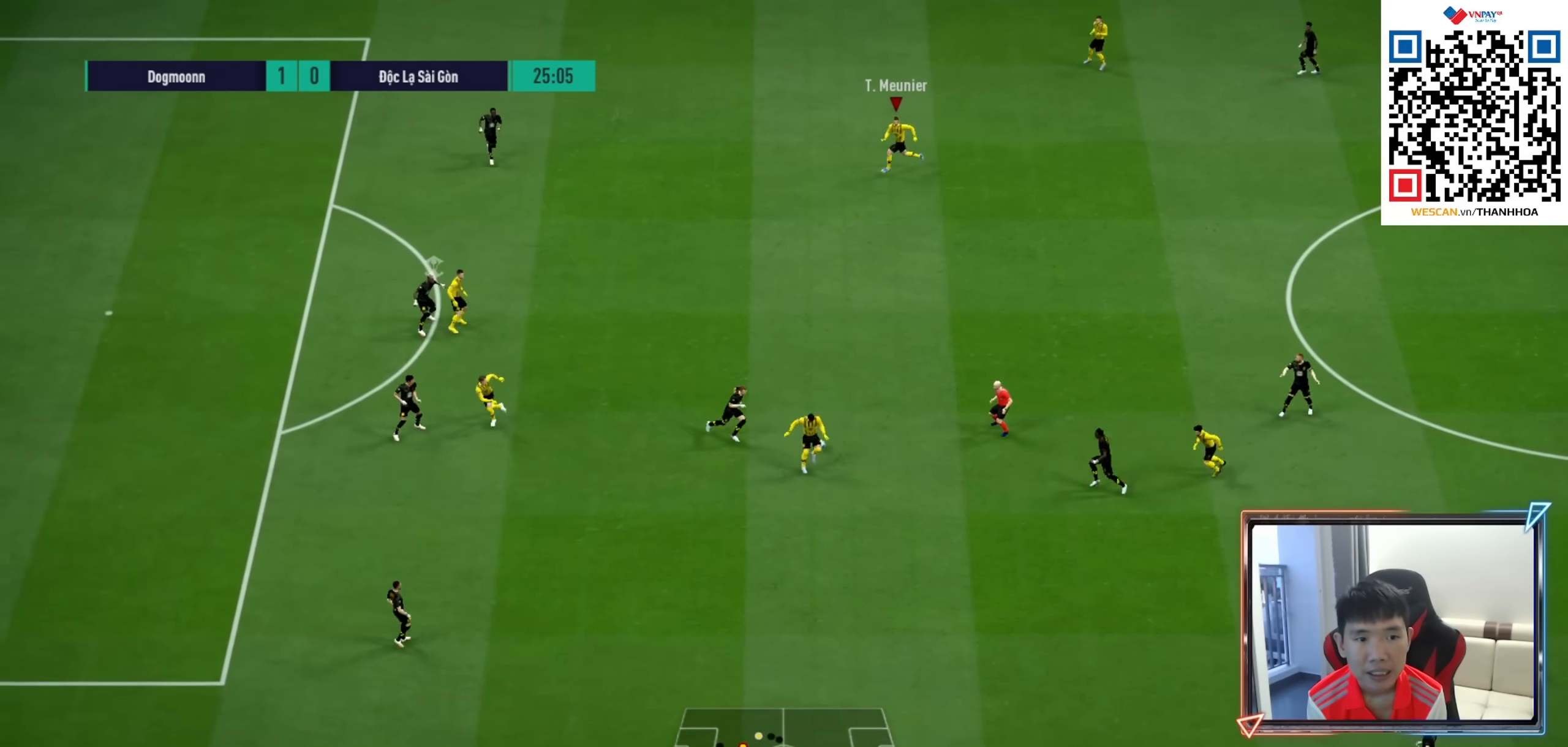
{"buttons": ["R1"], "left_stick": "left", "right_stick": "center", "events": [[167, "left_stick", "down-left"], [250, "R1", "down"], [400, "left_stick", "left"]]}
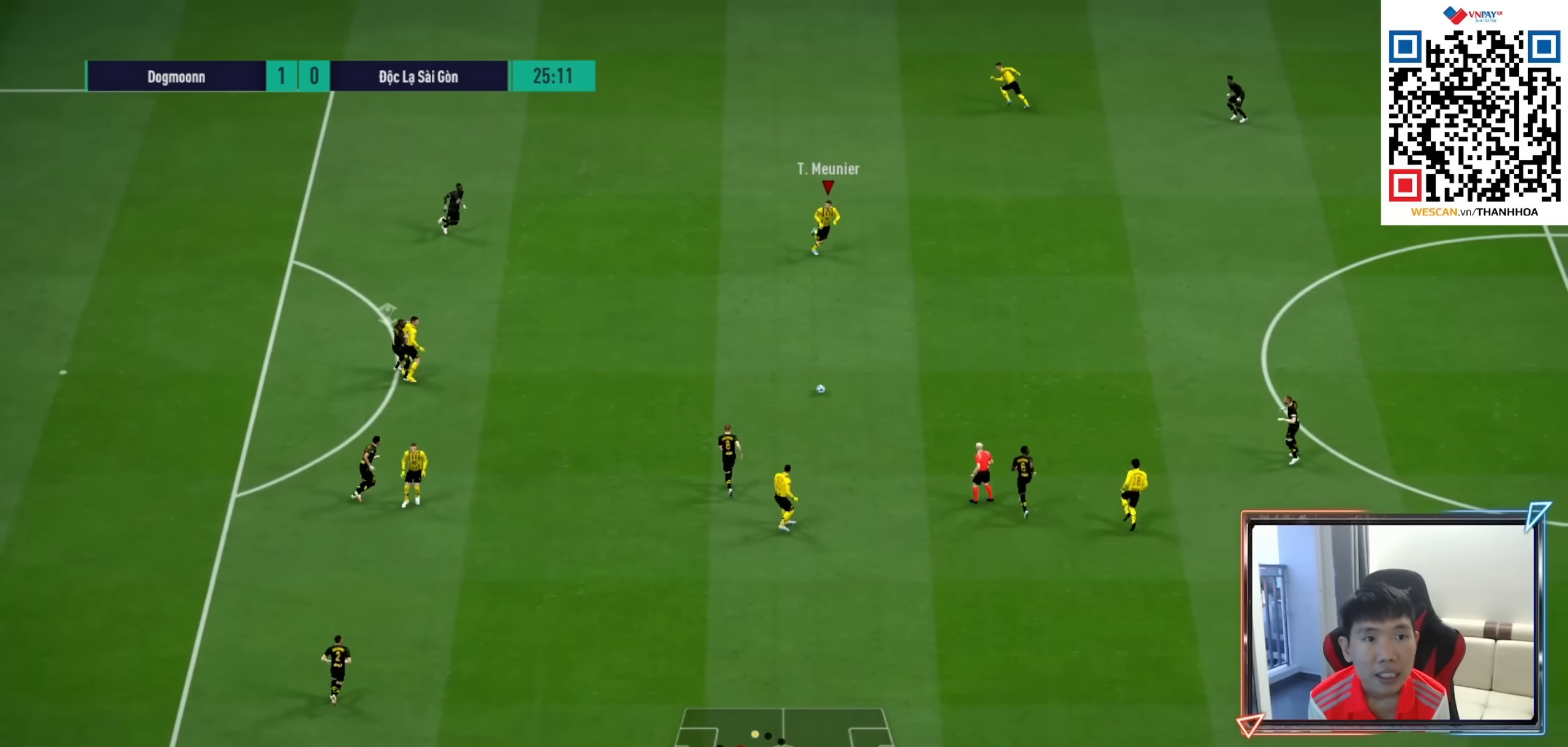
{"buttons": [], "left_stick": "left", "right_stick": "center", "events": [[83, "R1", "up"]]}
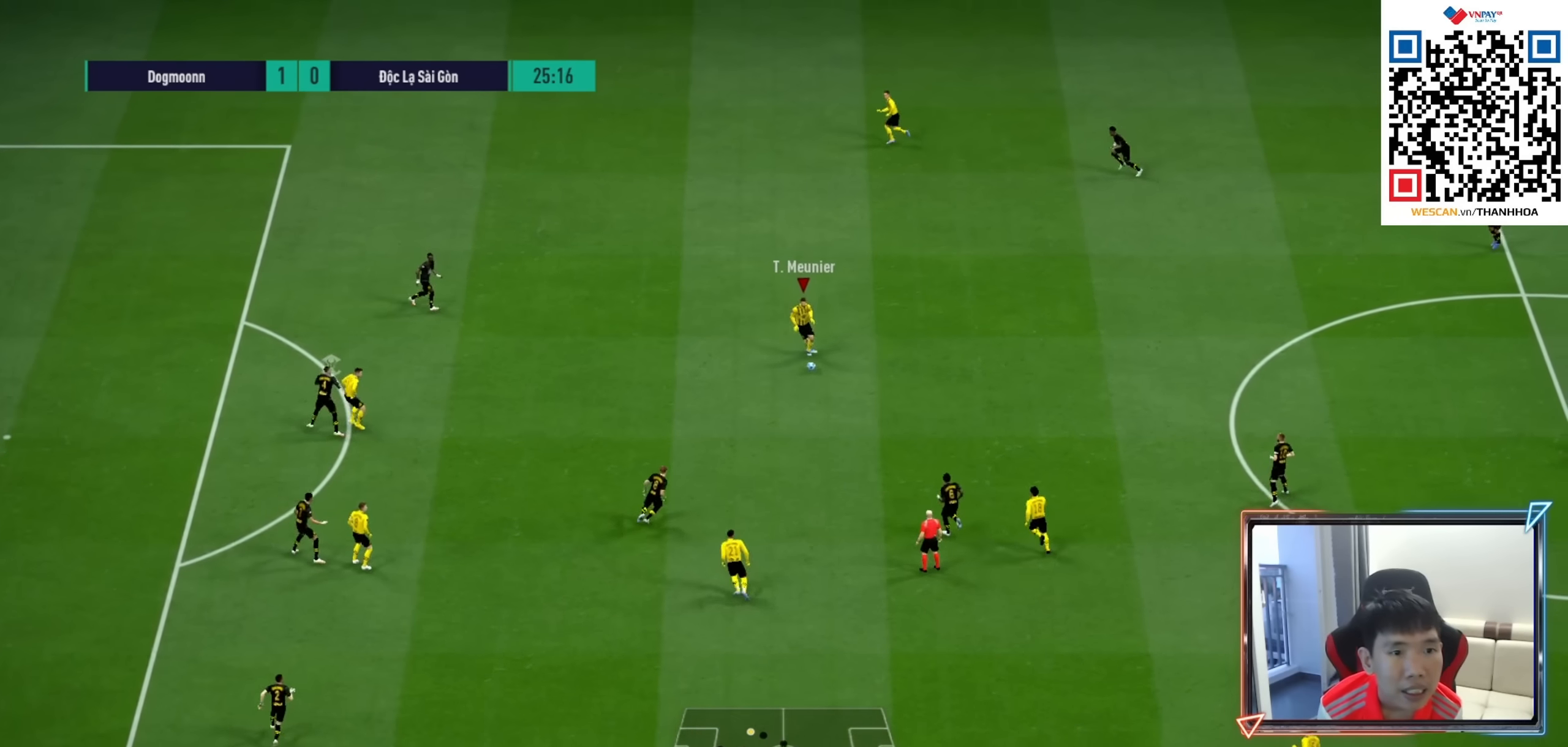
{"buttons": [], "left_stick": "left", "right_stick": "center", "events": []}
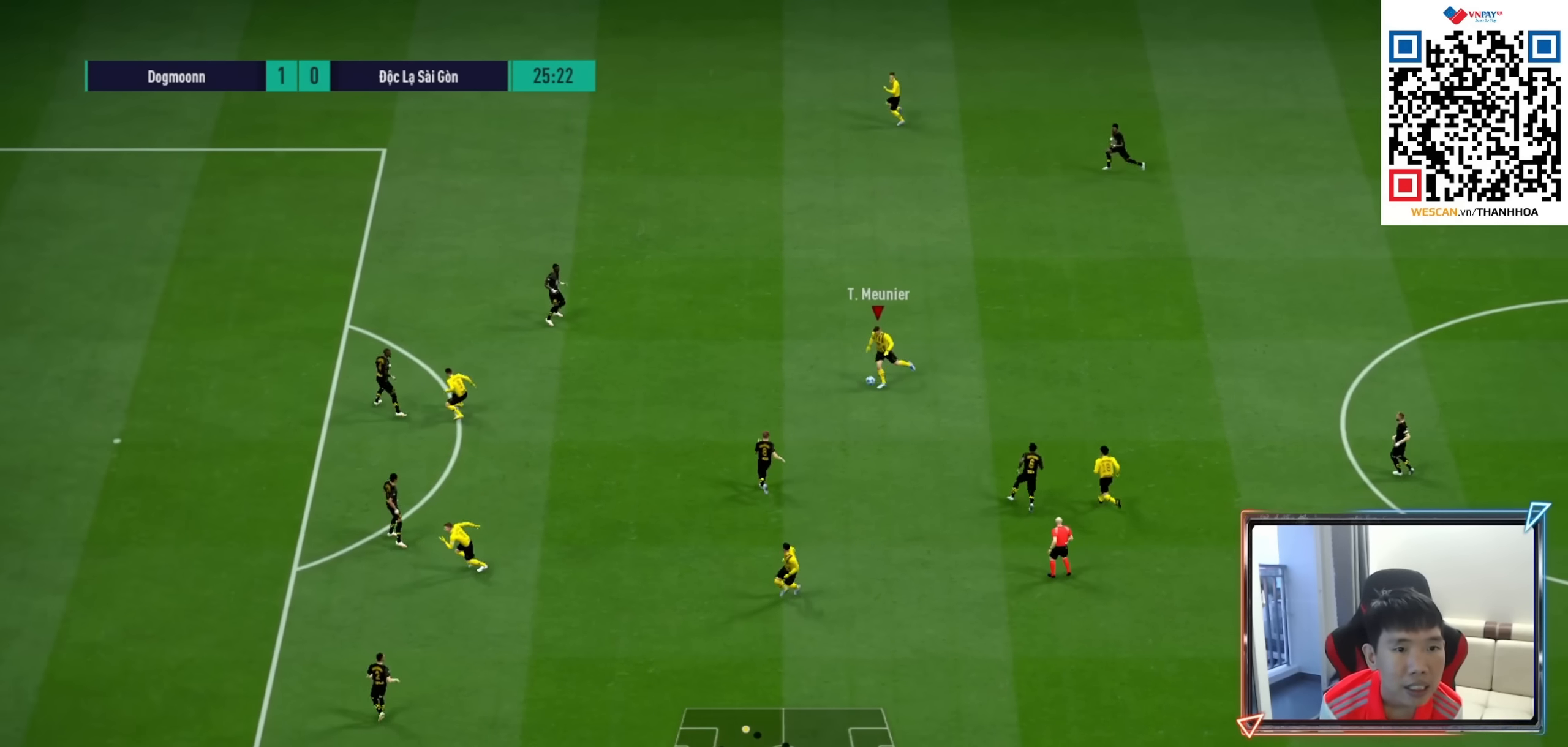
{"buttons": [], "left_stick": "left", "right_stick": "center", "events": []}
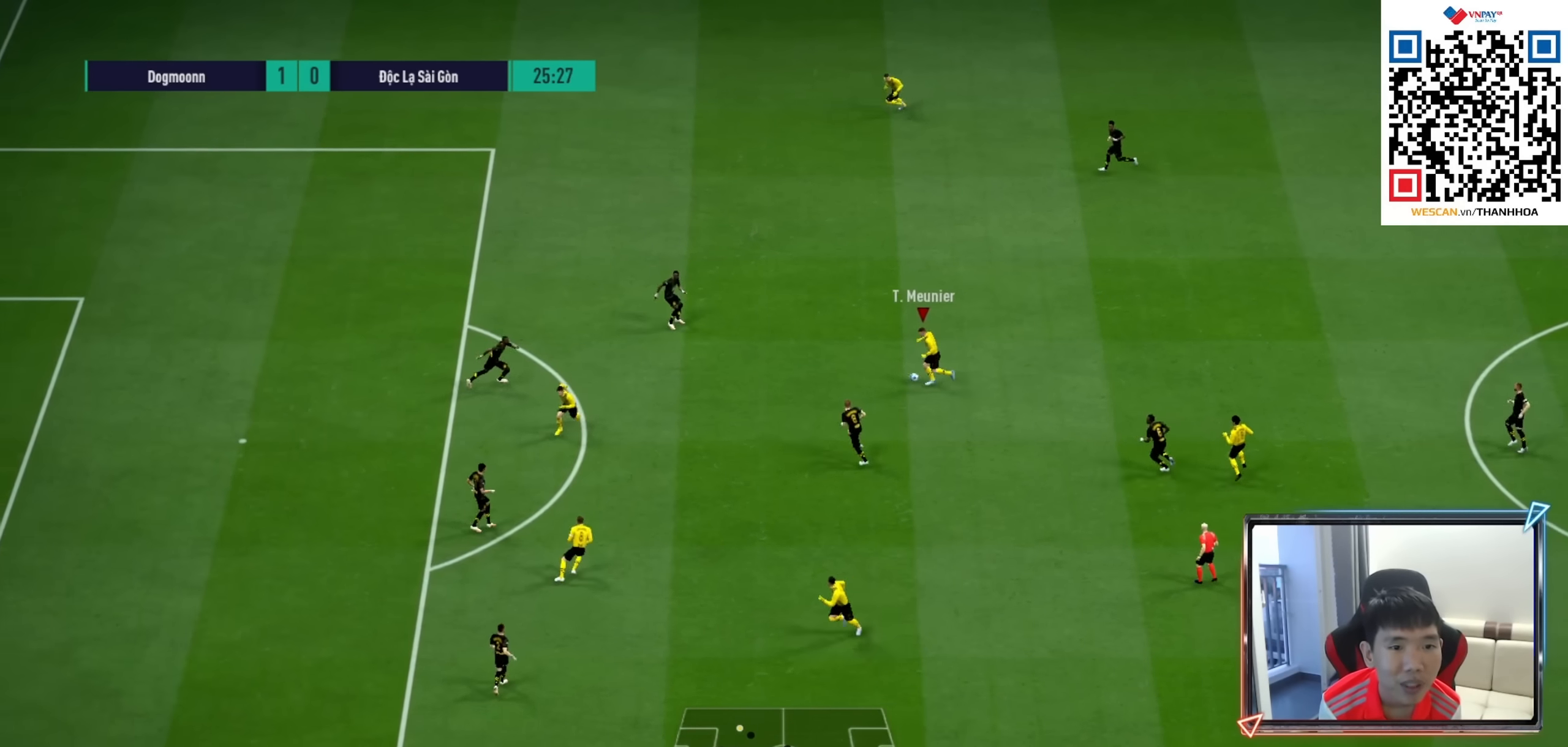
{"buttons": [], "left_stick": "down", "right_stick": "center", "events": [[183, "left_stick", "down"]]}
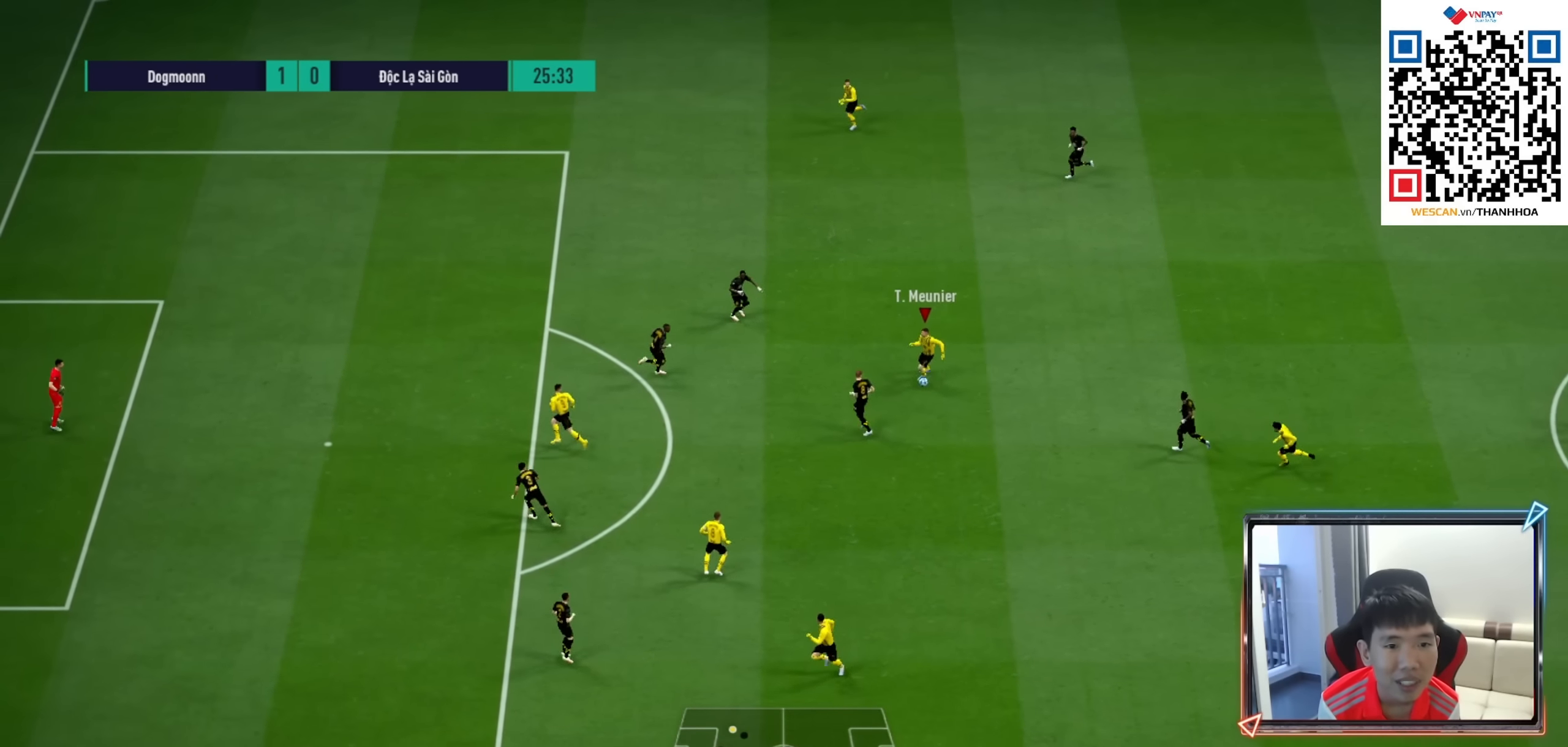
{"buttons": [], "left_stick": "down-left", "right_stick": "center", "events": [[166, "CROSS", "down"], [250, "left_stick", "down-left"], [266, "CROSS", "up"]]}
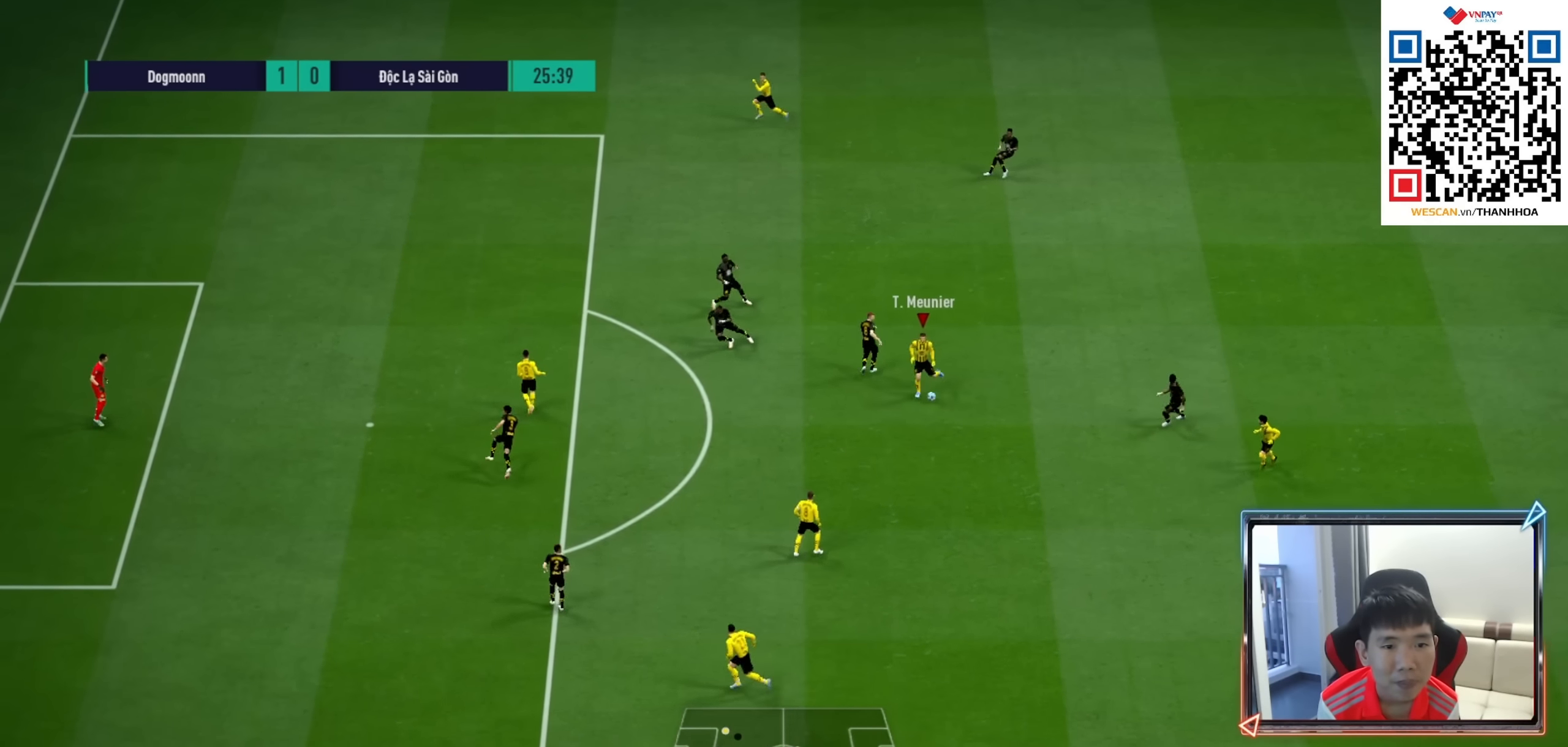
{"buttons": [], "left_stick": "up-left", "right_stick": "center", "events": [[50, "left_stick", "left"], [150, "left_stick", "up-left"]]}
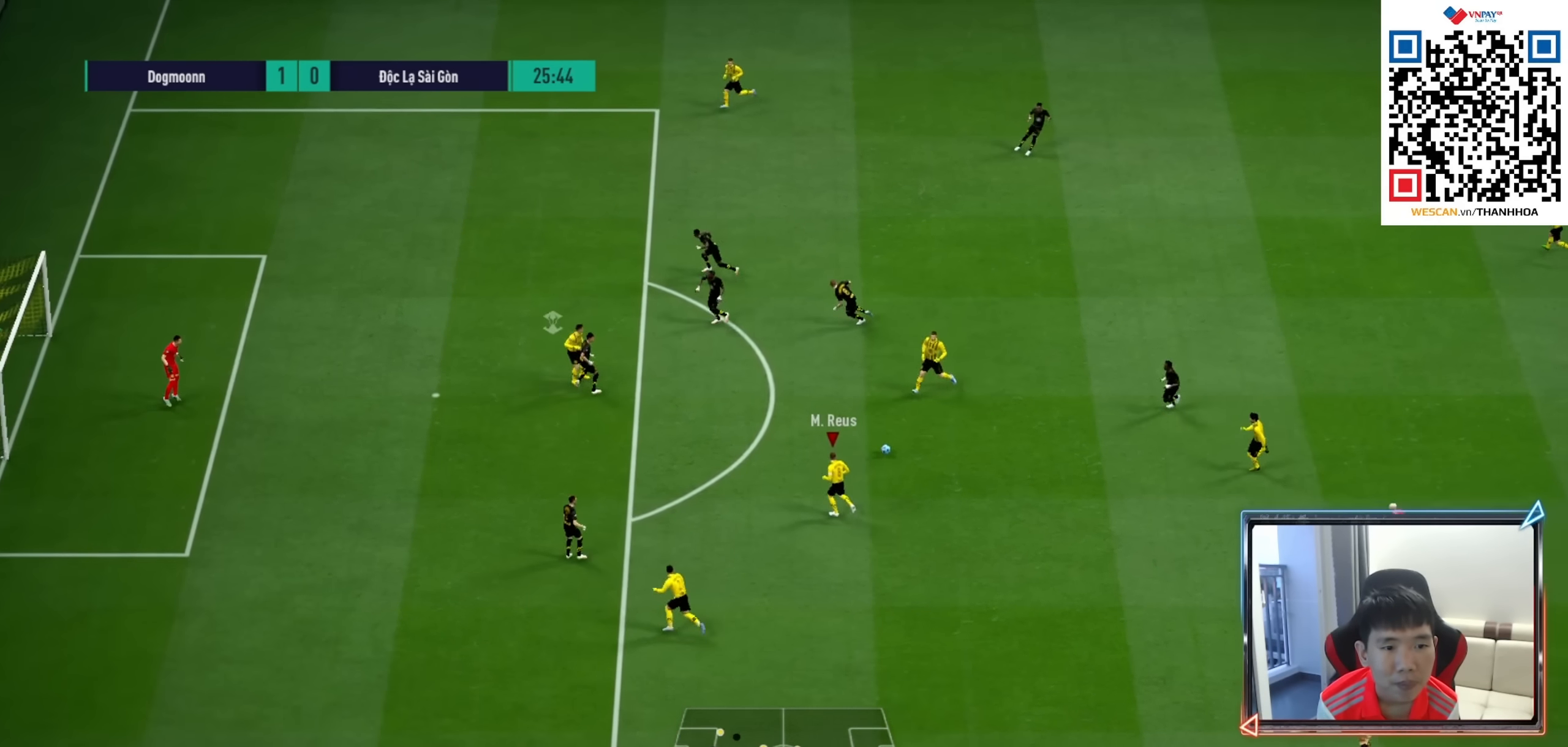
{"buttons": ["SQUARE", "R2"], "left_stick": "up-left", "right_stick": "center", "events": [[383, "R2", "down"], [400, "SQUARE", "down"]]}
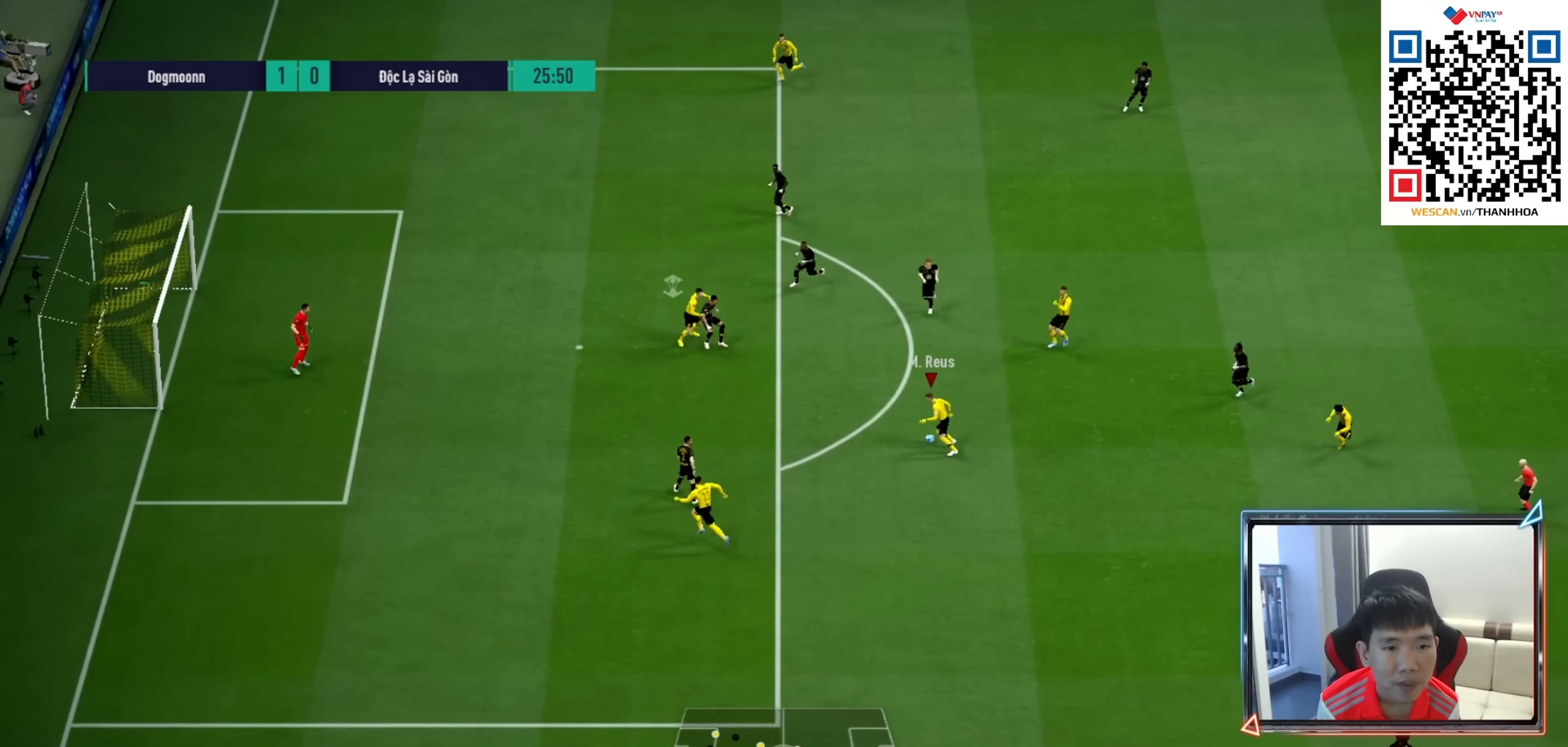
{"buttons": ["R2"], "left_stick": "up-left", "right_stick": "center", "events": [[100, "SQUARE", "up"]]}
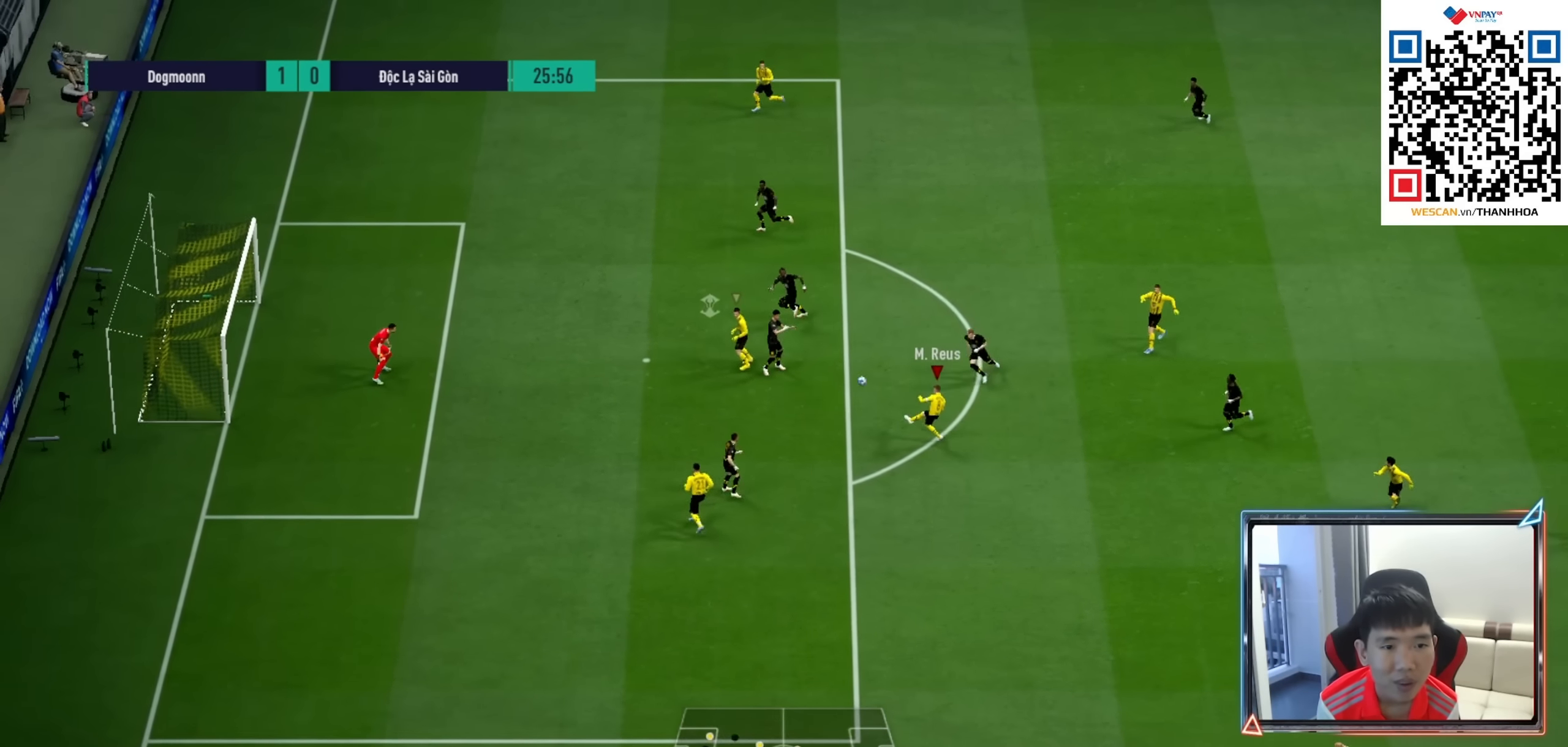
{"buttons": ["R2"], "left_stick": "up-left", "right_stick": "center", "events": []}
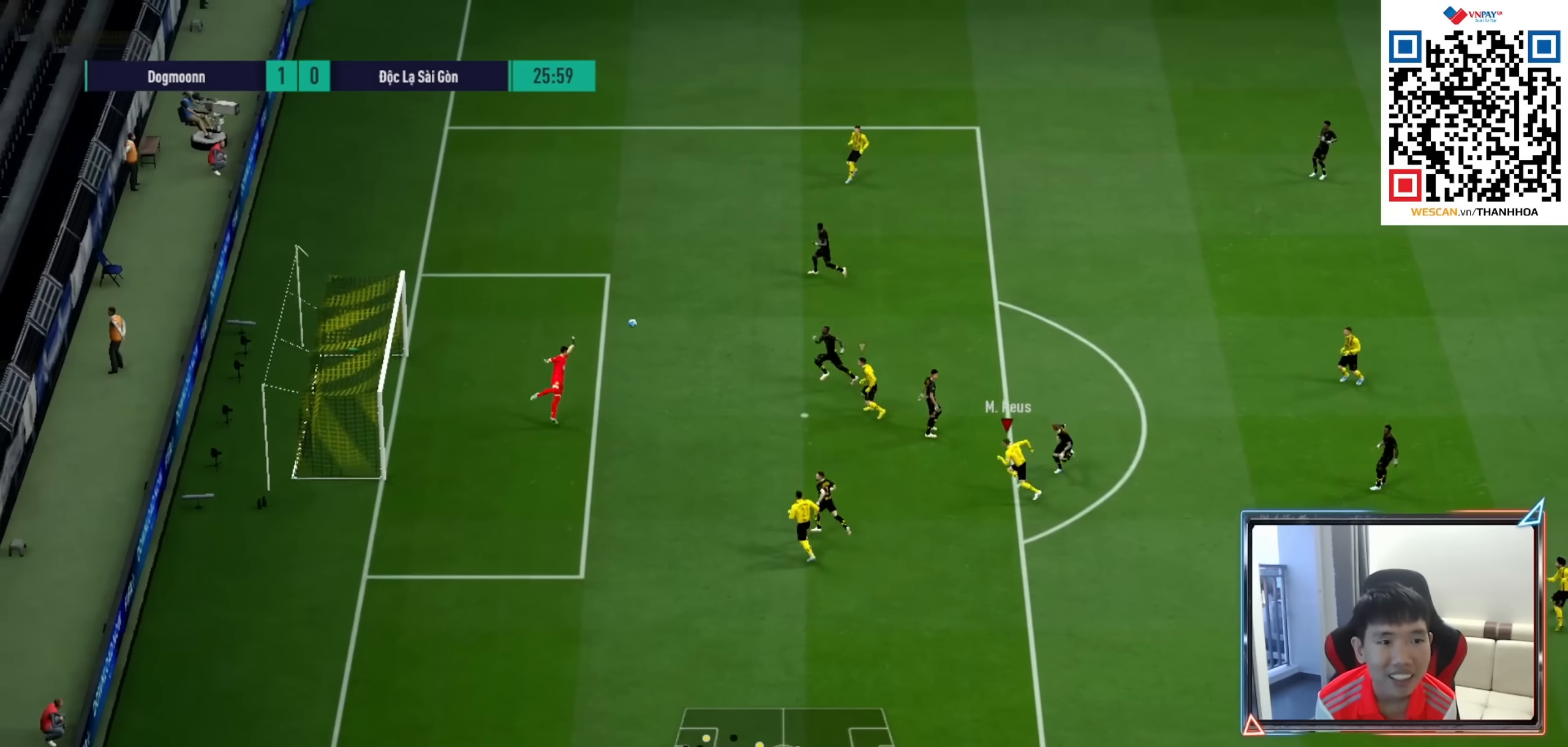
{"buttons": [], "left_stick": "up-left", "right_stick": "center", "events": [[450, "R2", "up"]]}
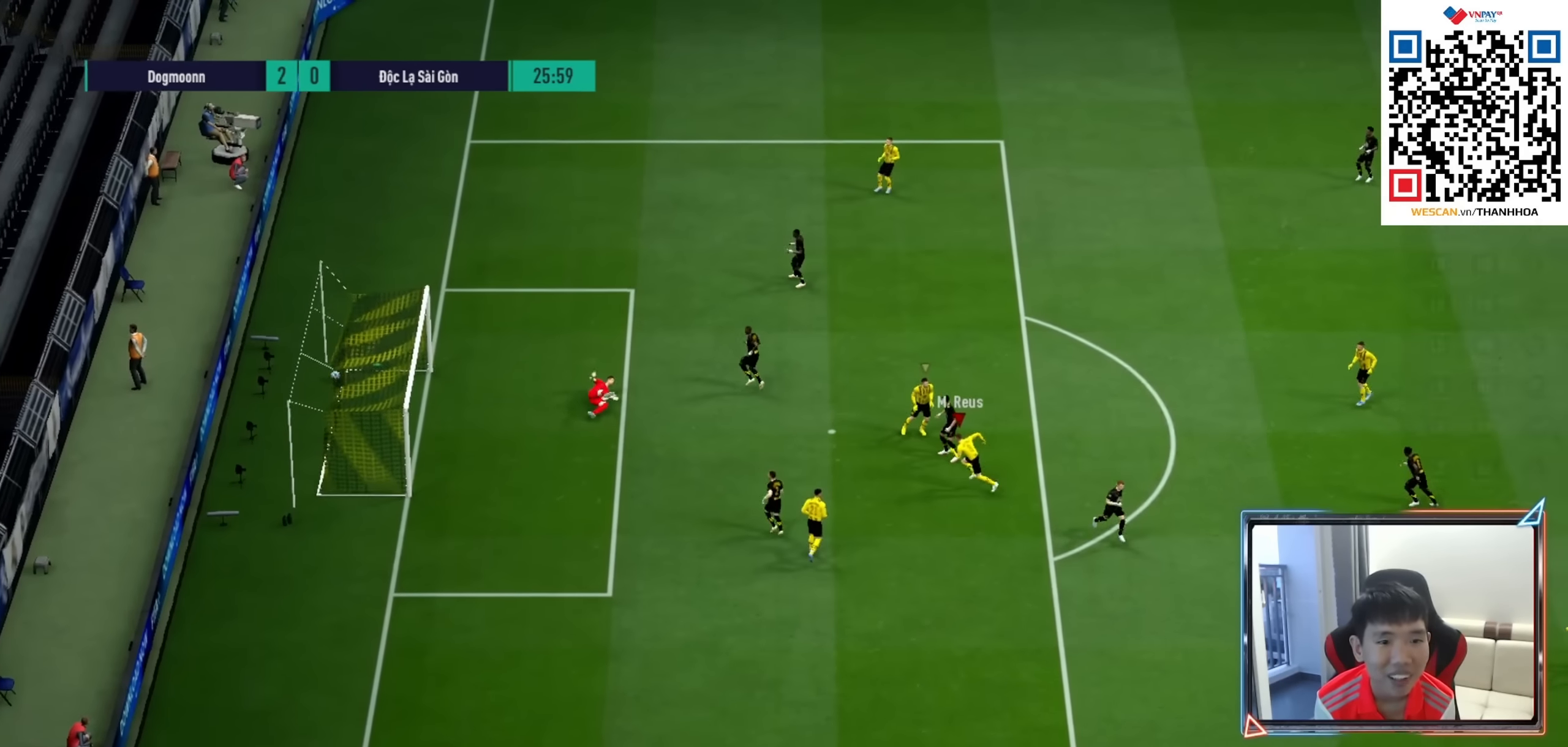
{"buttons": [], "left_stick": "up-left", "right_stick": "center", "events": [[266, "R1", "down"], [466, "R1", "up"]]}
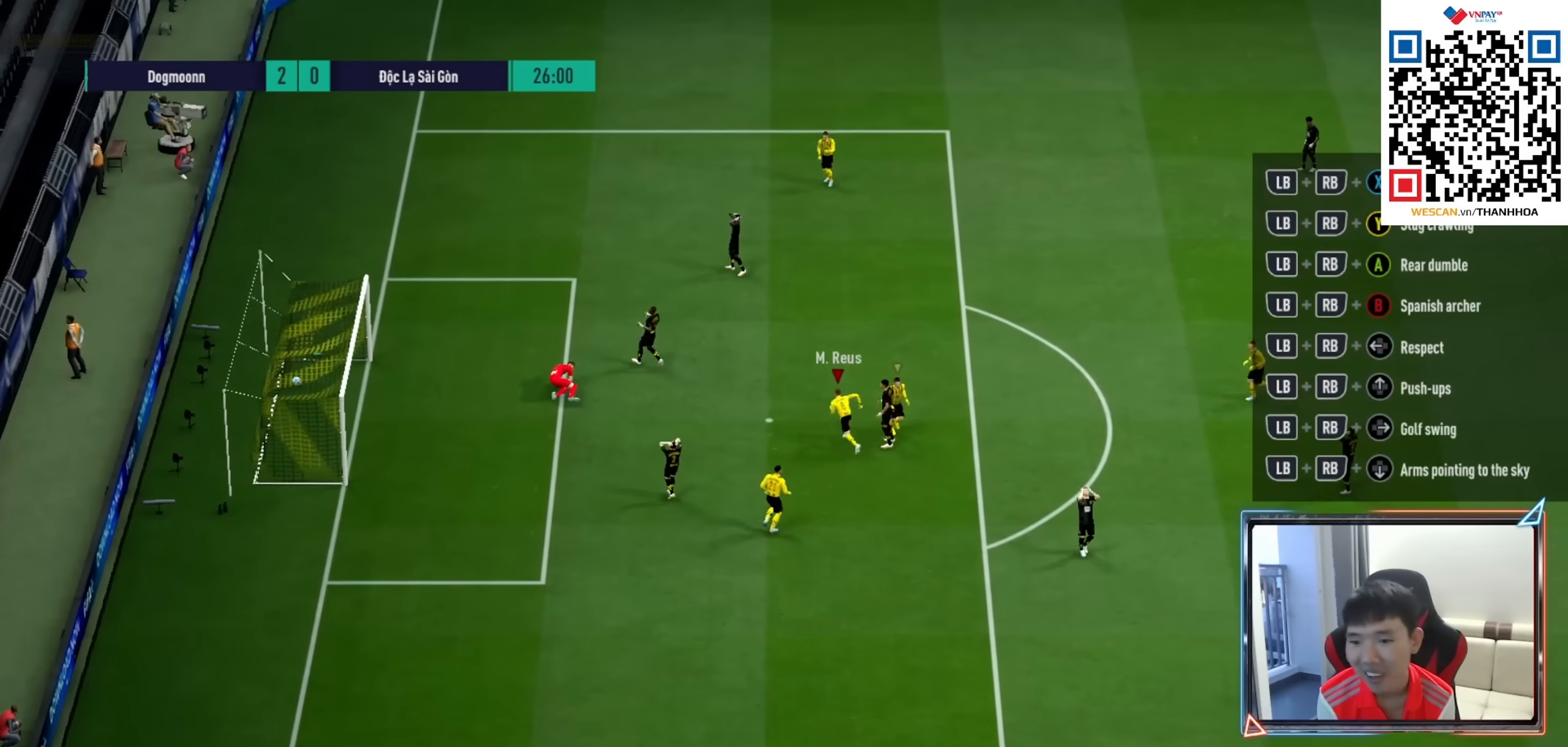
{"buttons": [], "left_stick": "center", "right_stick": "center", "events": [[183, "left_stick", "center"]]}
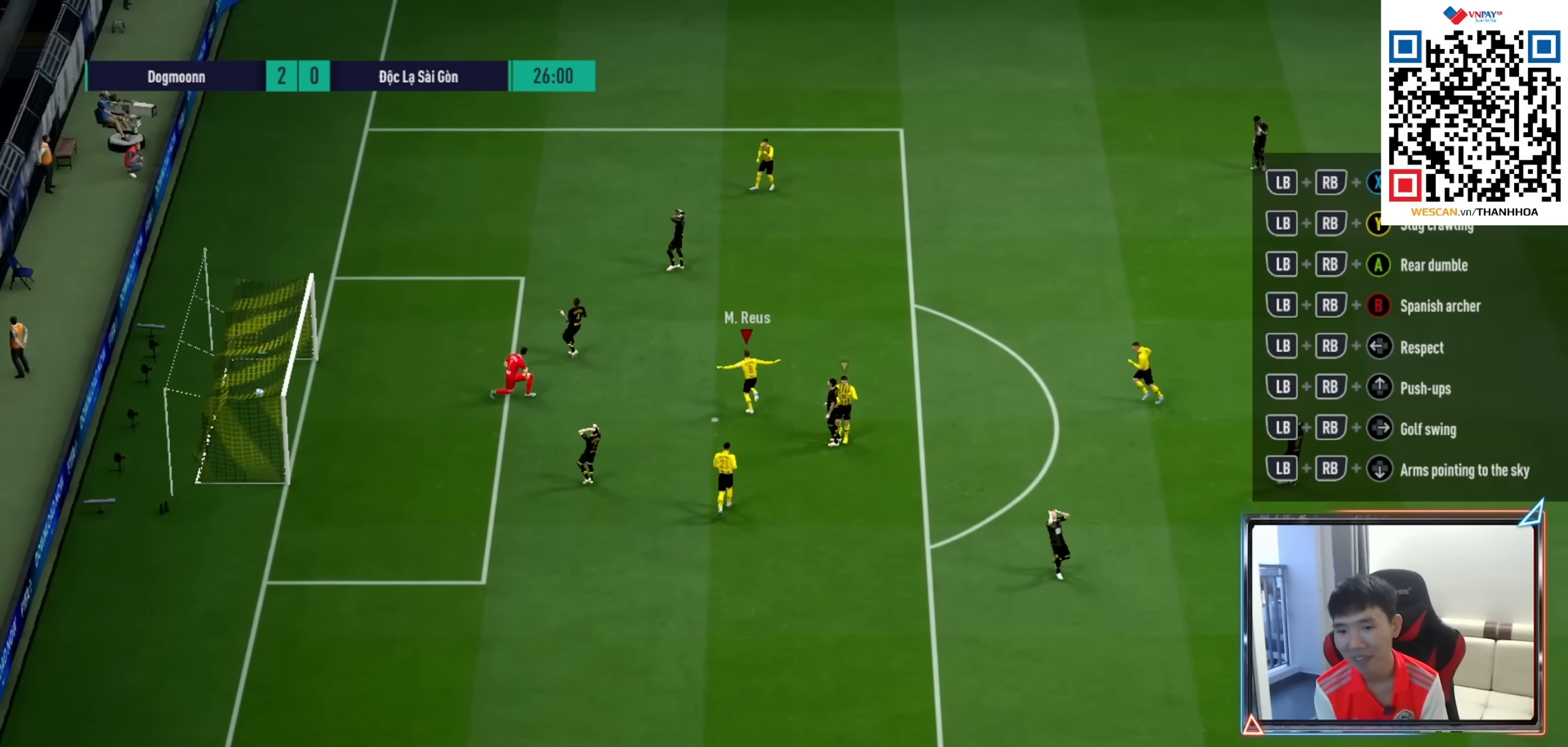
{"buttons": [], "left_stick": "center", "right_stick": "center", "events": []}
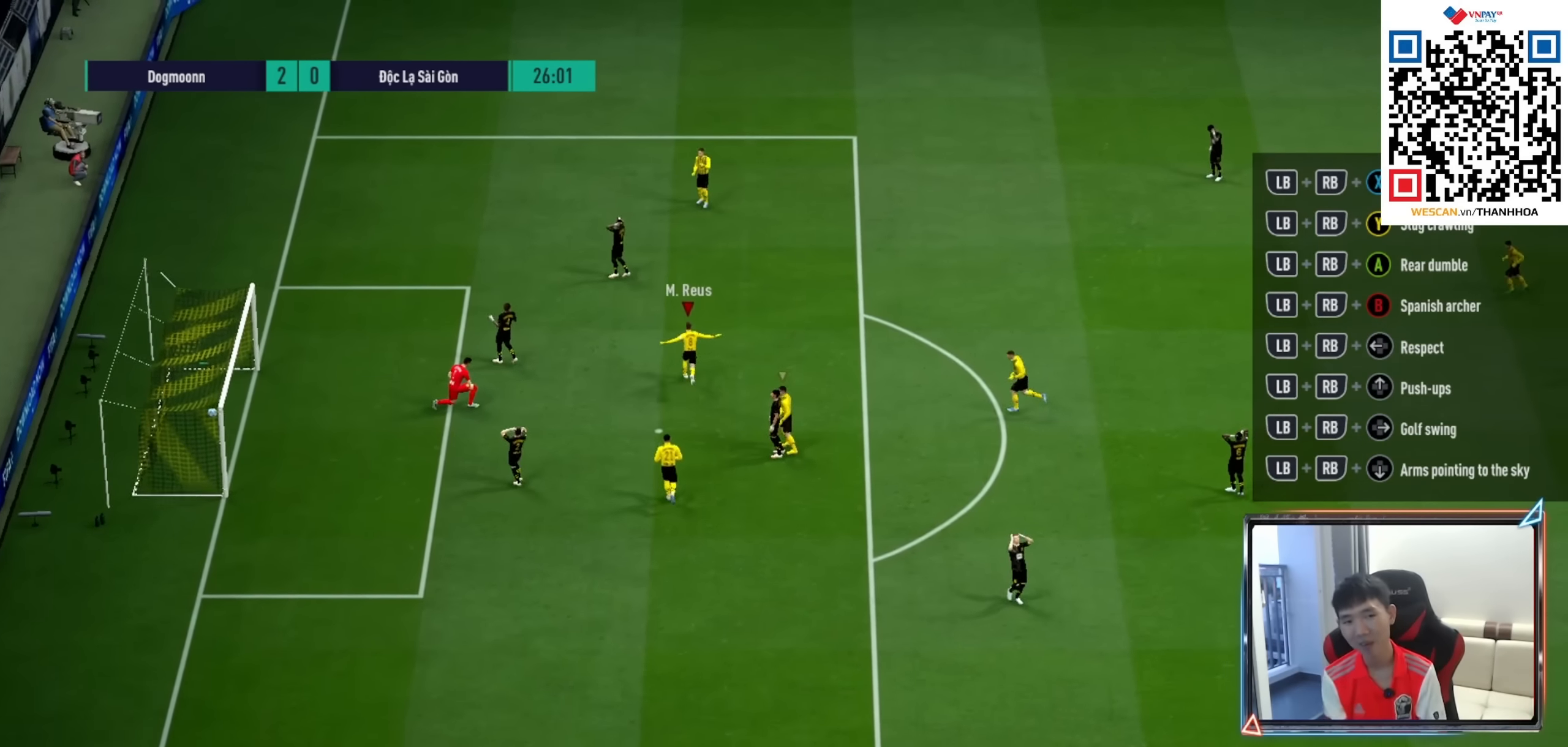
{"buttons": [], "left_stick": "center", "right_stick": "center", "events": [[16, "CROSS", "down"], [133, "CROSS", "up"]]}